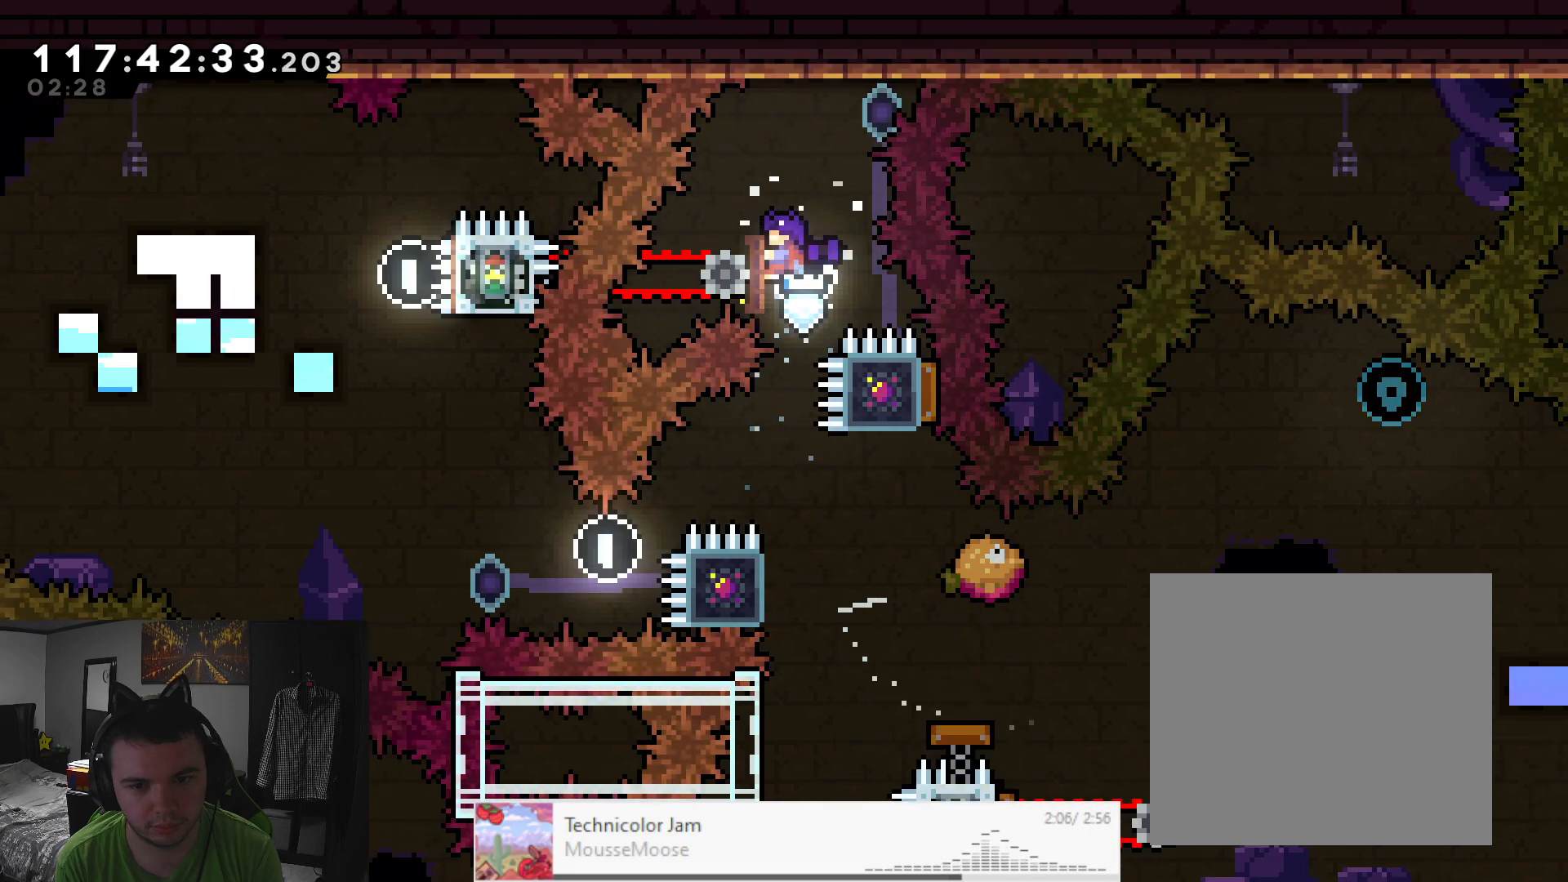
Gameplay with a controller (Xbox layout); each line is a JSON object with the inputs held at the frame after it. "events" lists button and stick changes between this image and that frame as [ms after this image, input, new state], when the widget could be followed in between. Not read: L3 R3 right_stick.
{"buttons": [], "left_stick": "center", "events": [[150, "L2", "up"], [167, "R2", "up"]]}
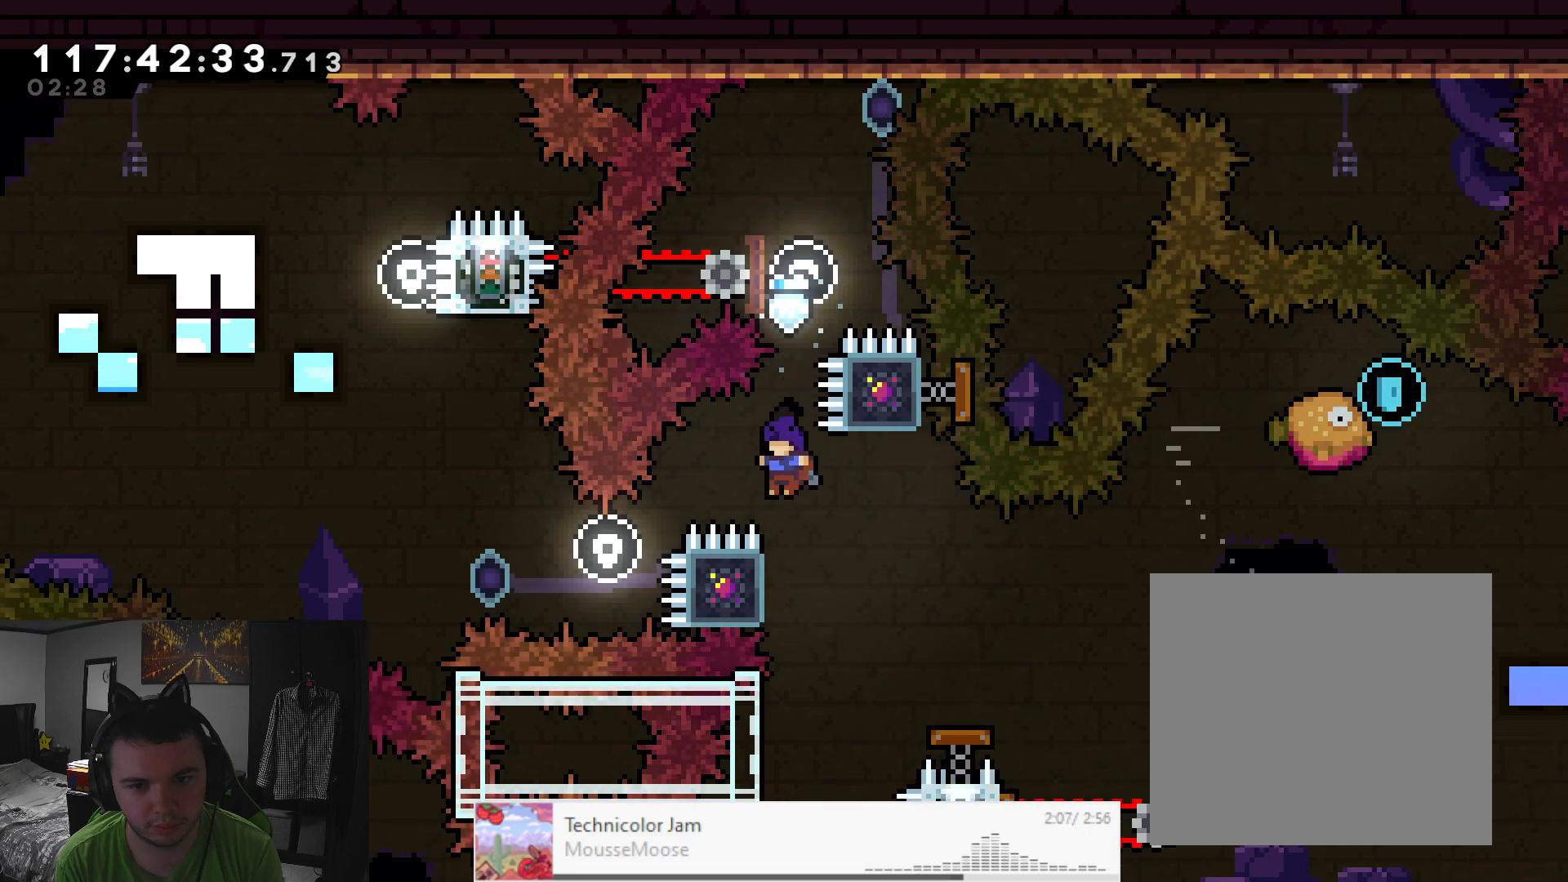
{"buttons": ["L2", "R2"], "left_stick": "center", "events": [[117, "L2", "down"], [150, "R2", "down"]]}
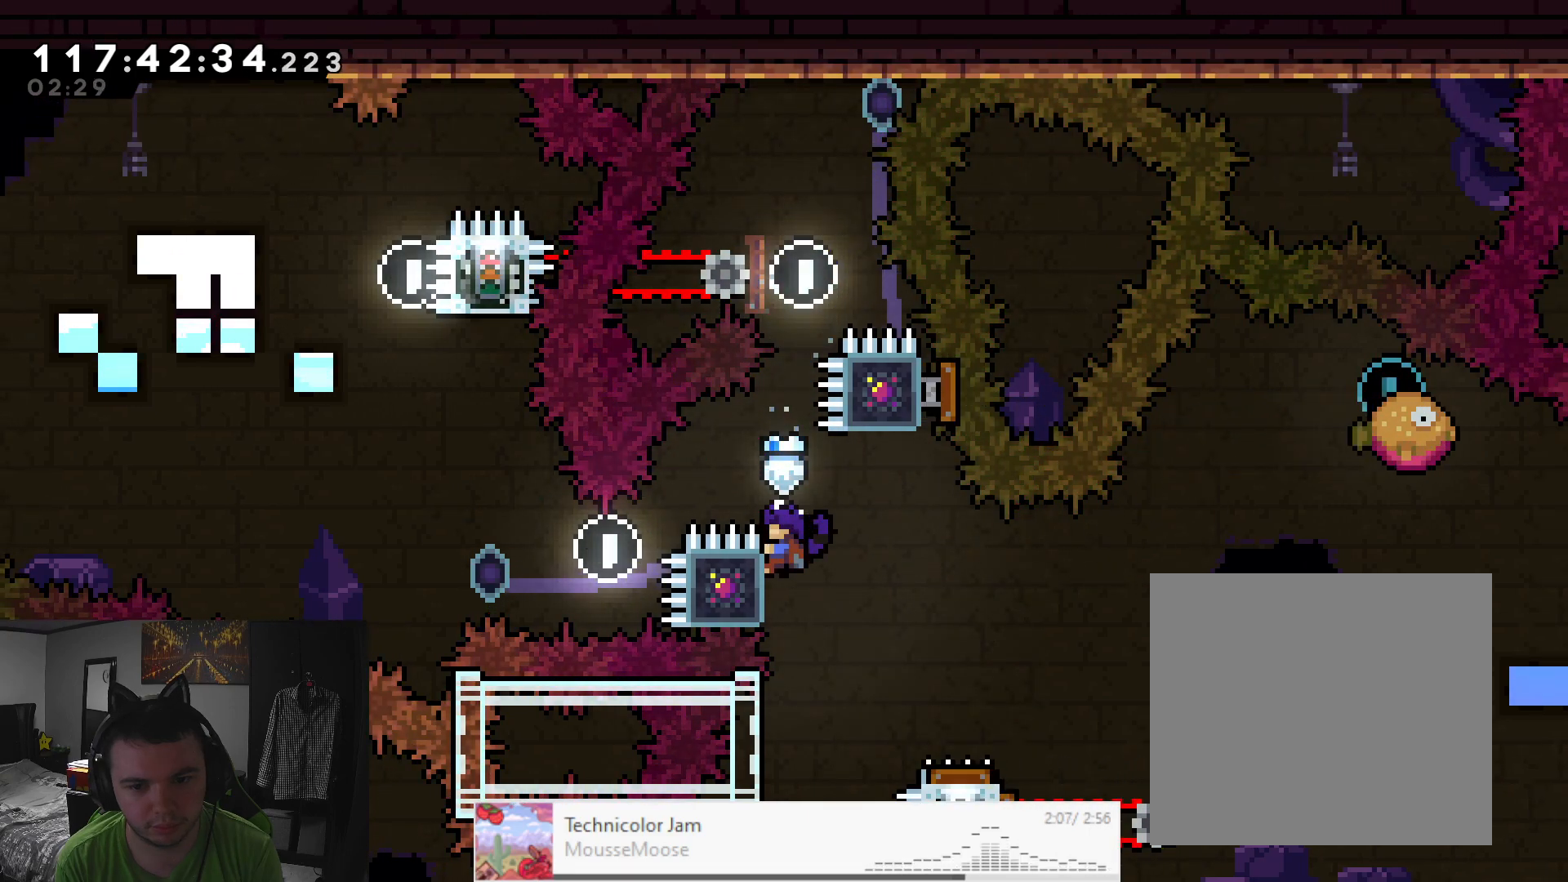
{"buttons": ["L2", "R2"], "left_stick": "center", "events": [[167, "left_stick", "down"], [300, "left_stick", "center"]]}
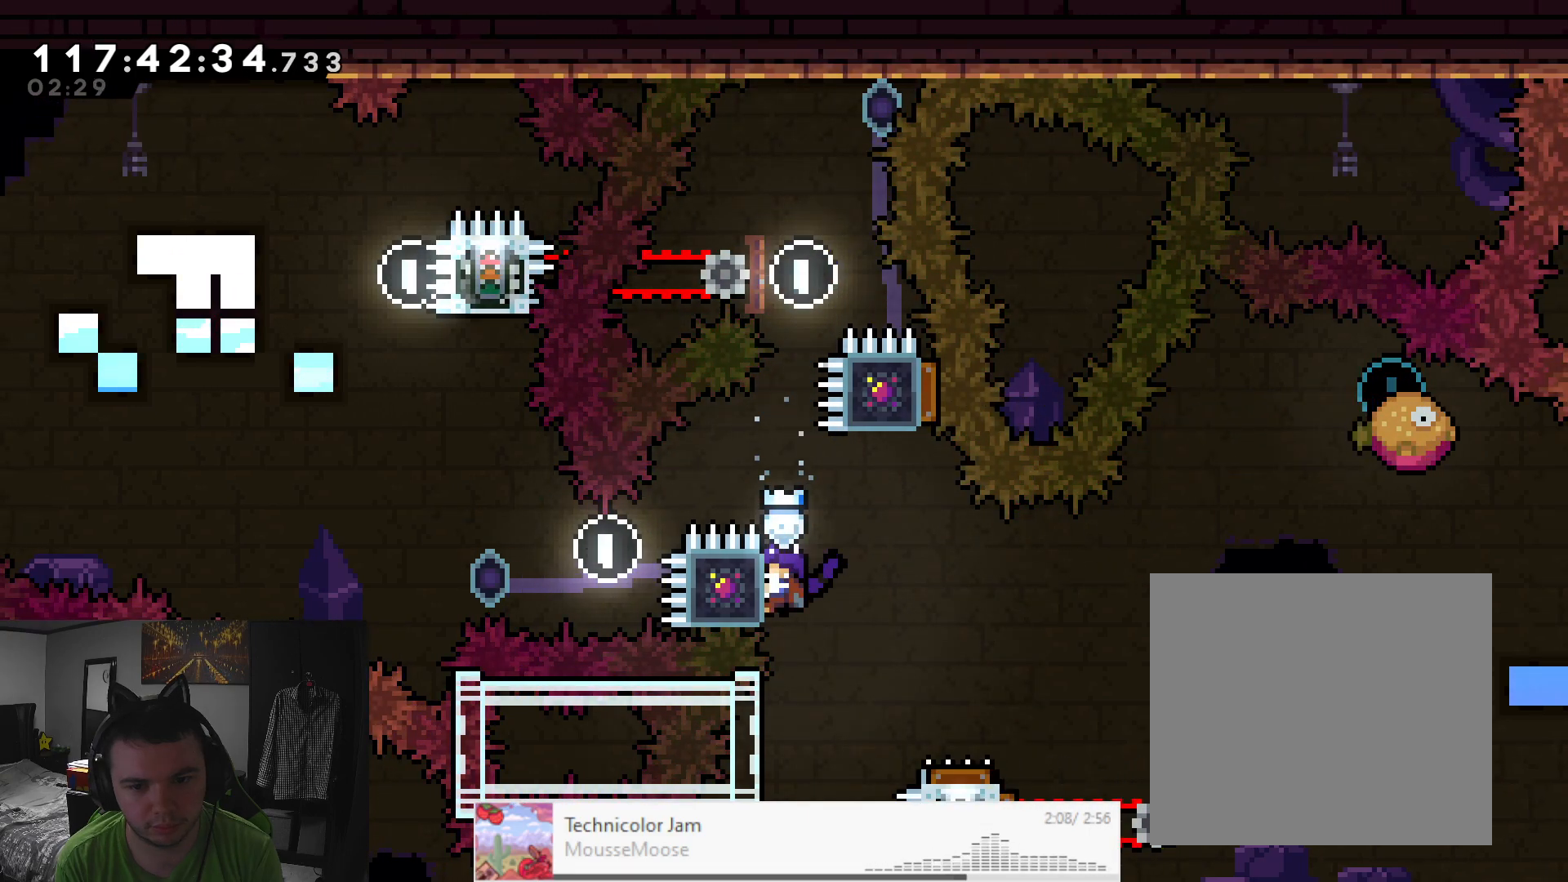
{"buttons": ["L2", "R2"], "left_stick": "center", "events": []}
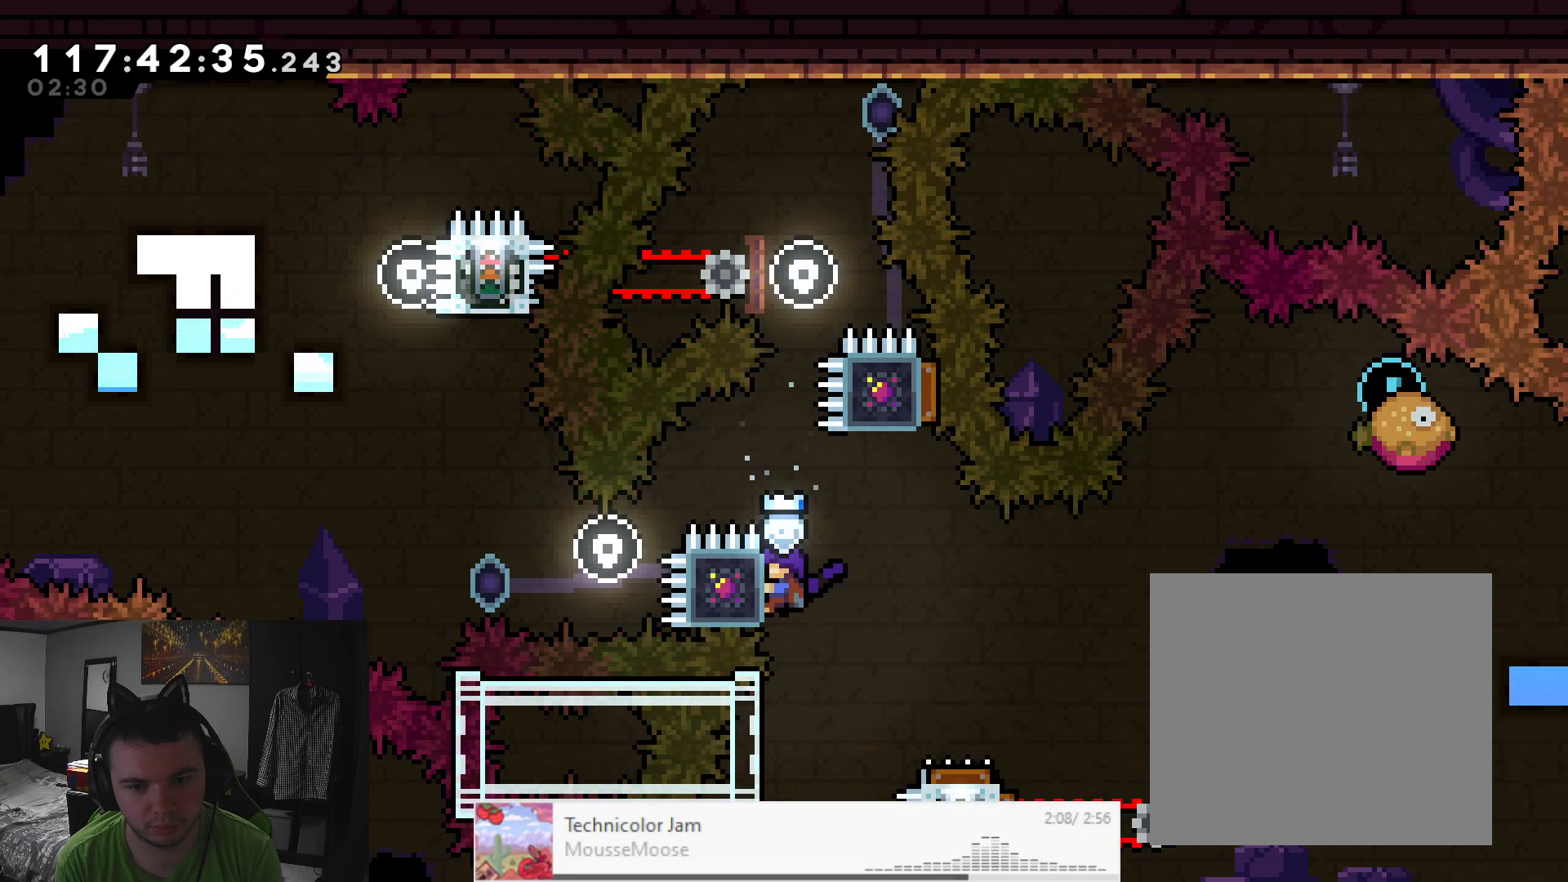
{"buttons": ["L2", "R2"], "left_stick": "center", "events": []}
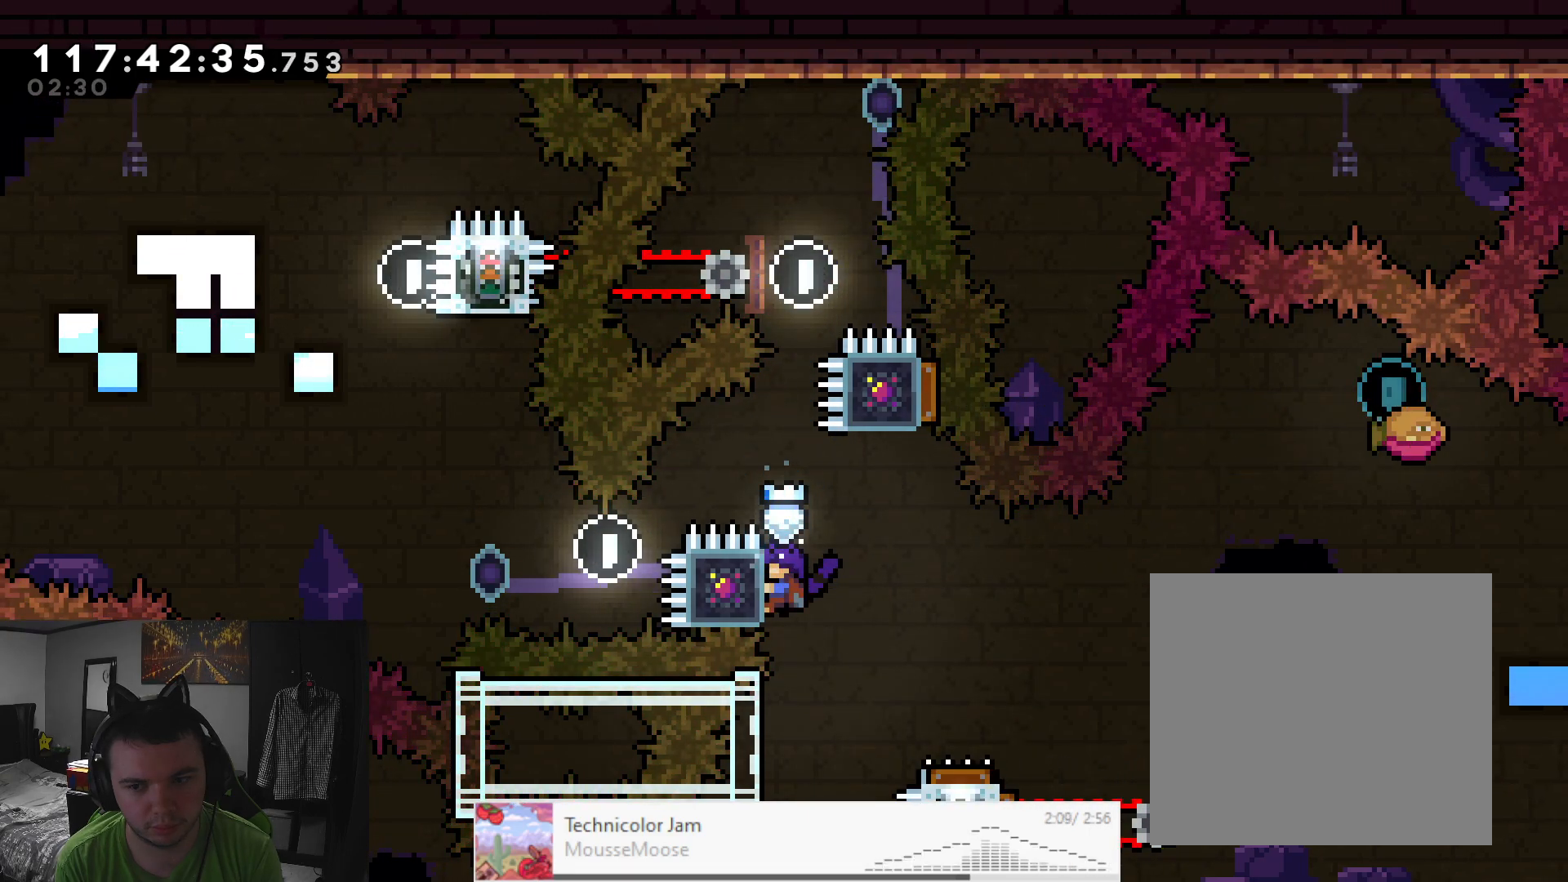
{"buttons": ["L2", "R2"], "left_stick": "center", "events": []}
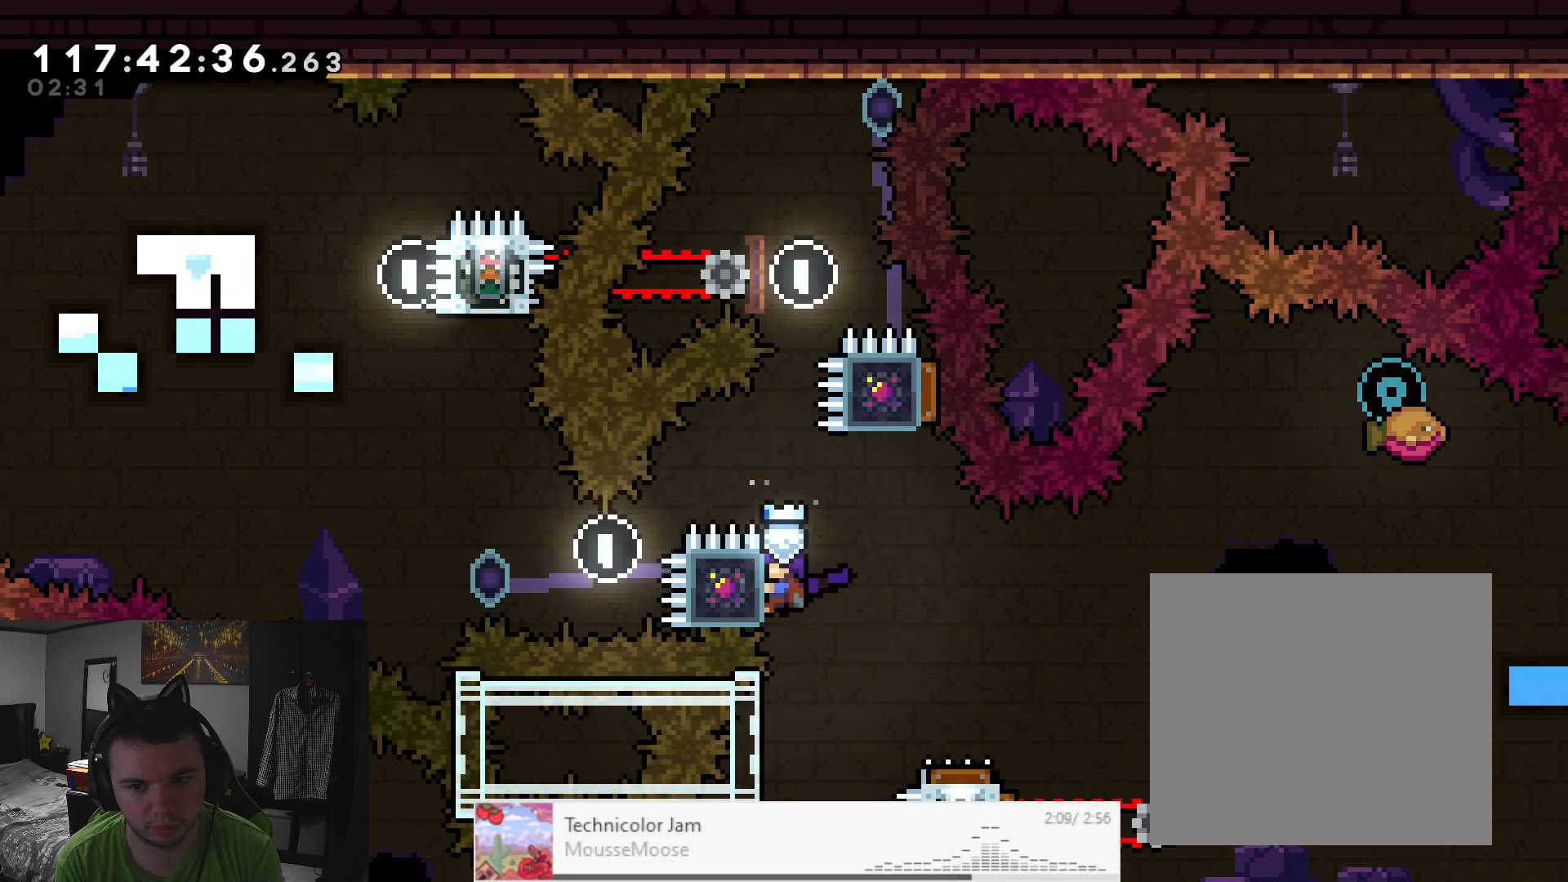
{"buttons": ["L2", "R2"], "left_stick": "center", "events": [[33, "left_stick", "down"], [167, "left_stick", "center"]]}
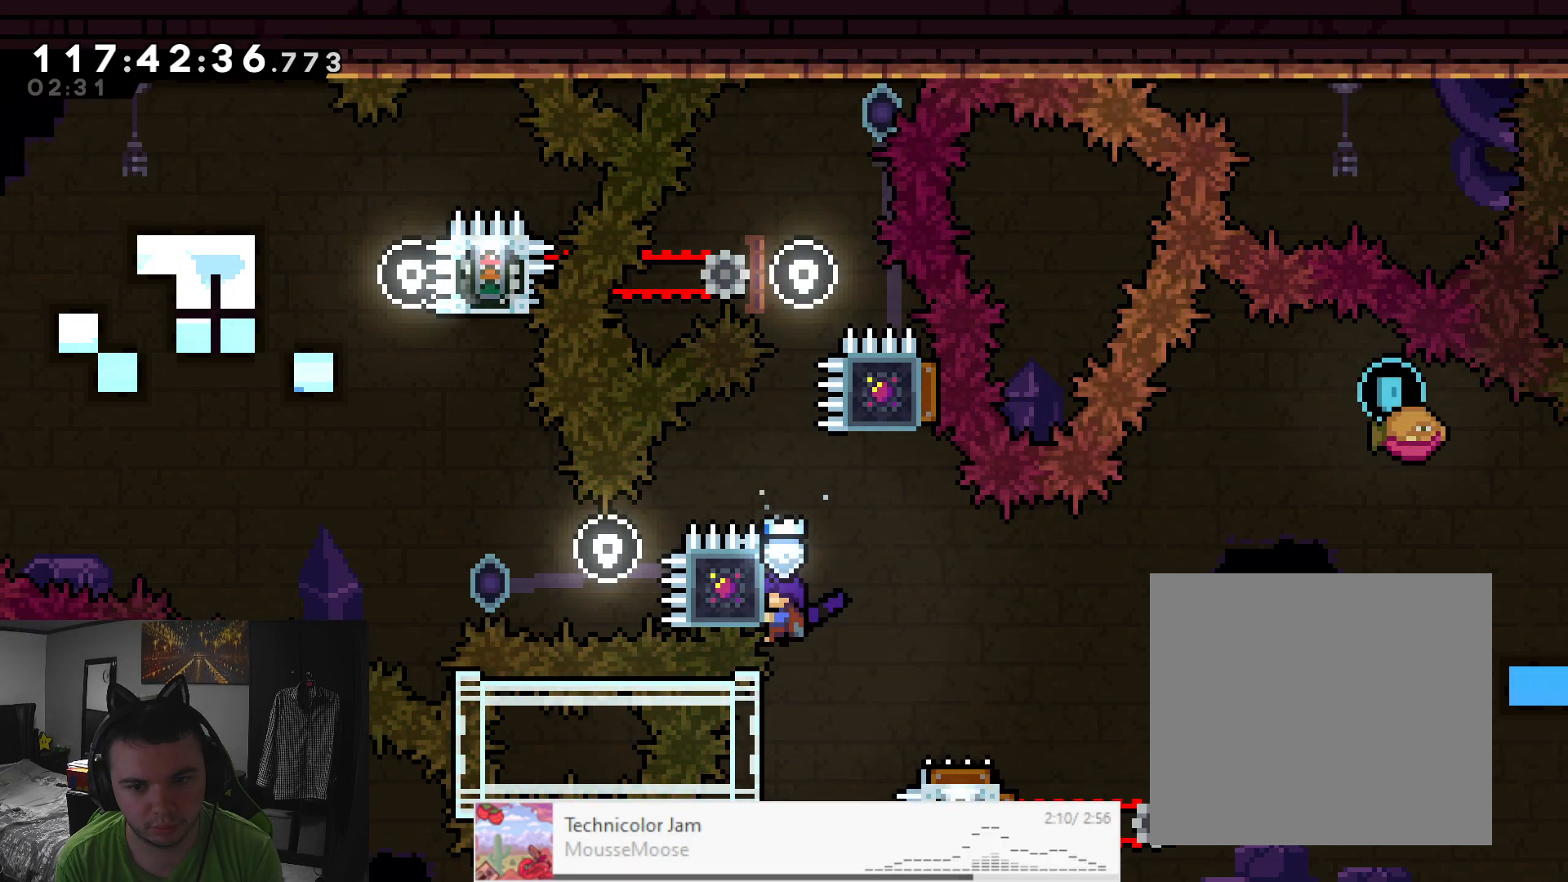
{"buttons": ["L2", "R2"], "left_stick": "right", "events": [[233, "left_stick", "right"], [333, "A", "down"], [483, "A", "up"]]}
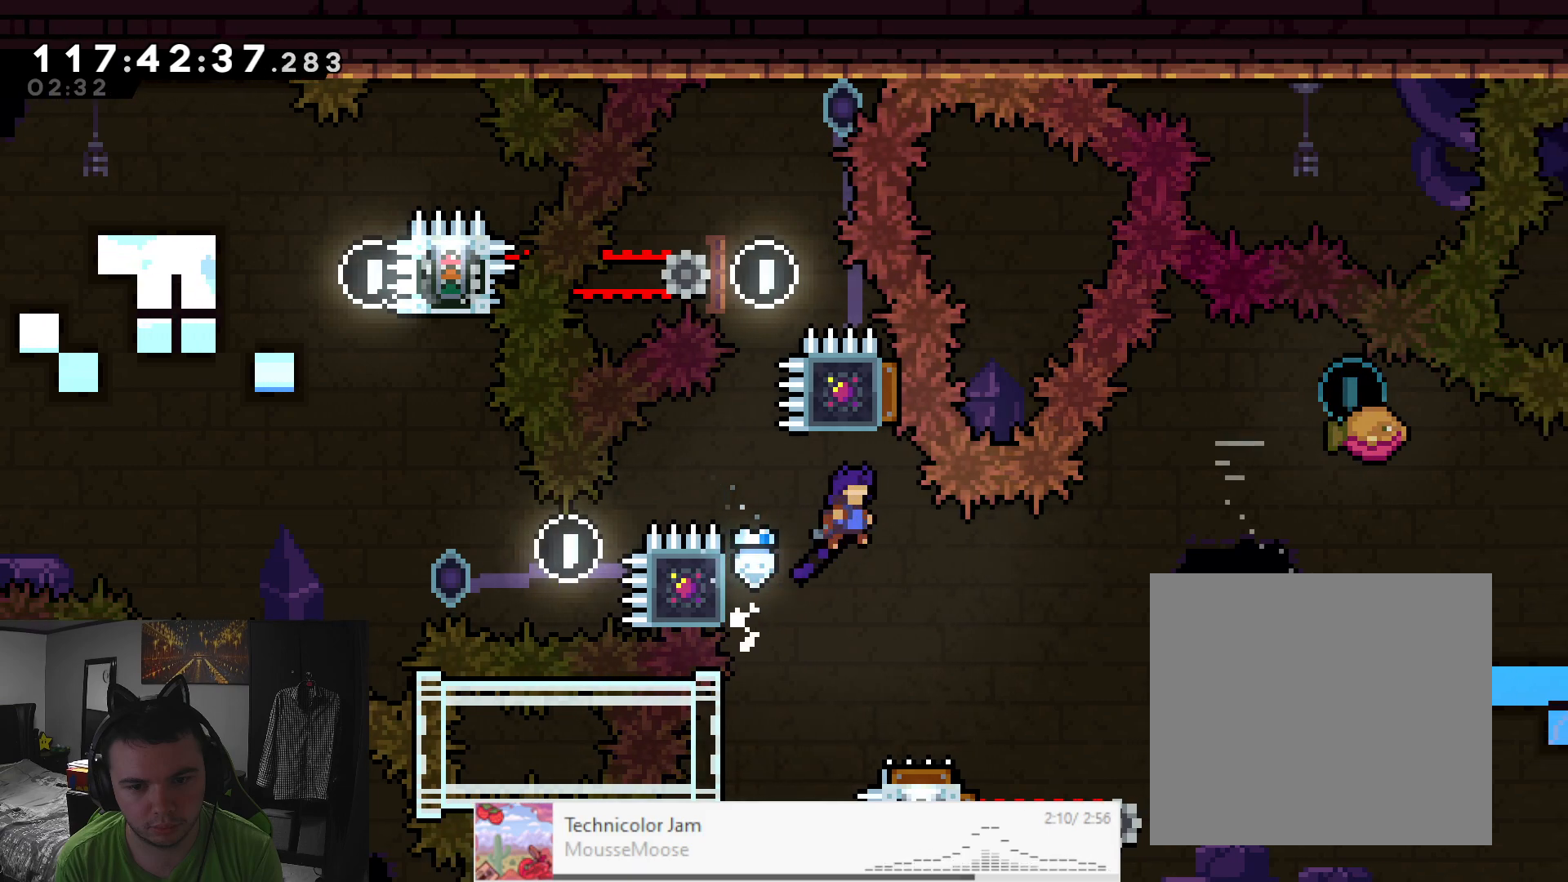
{"buttons": ["L2", "R2"], "left_stick": "left", "events": [[500, "left_stick", "left"]]}
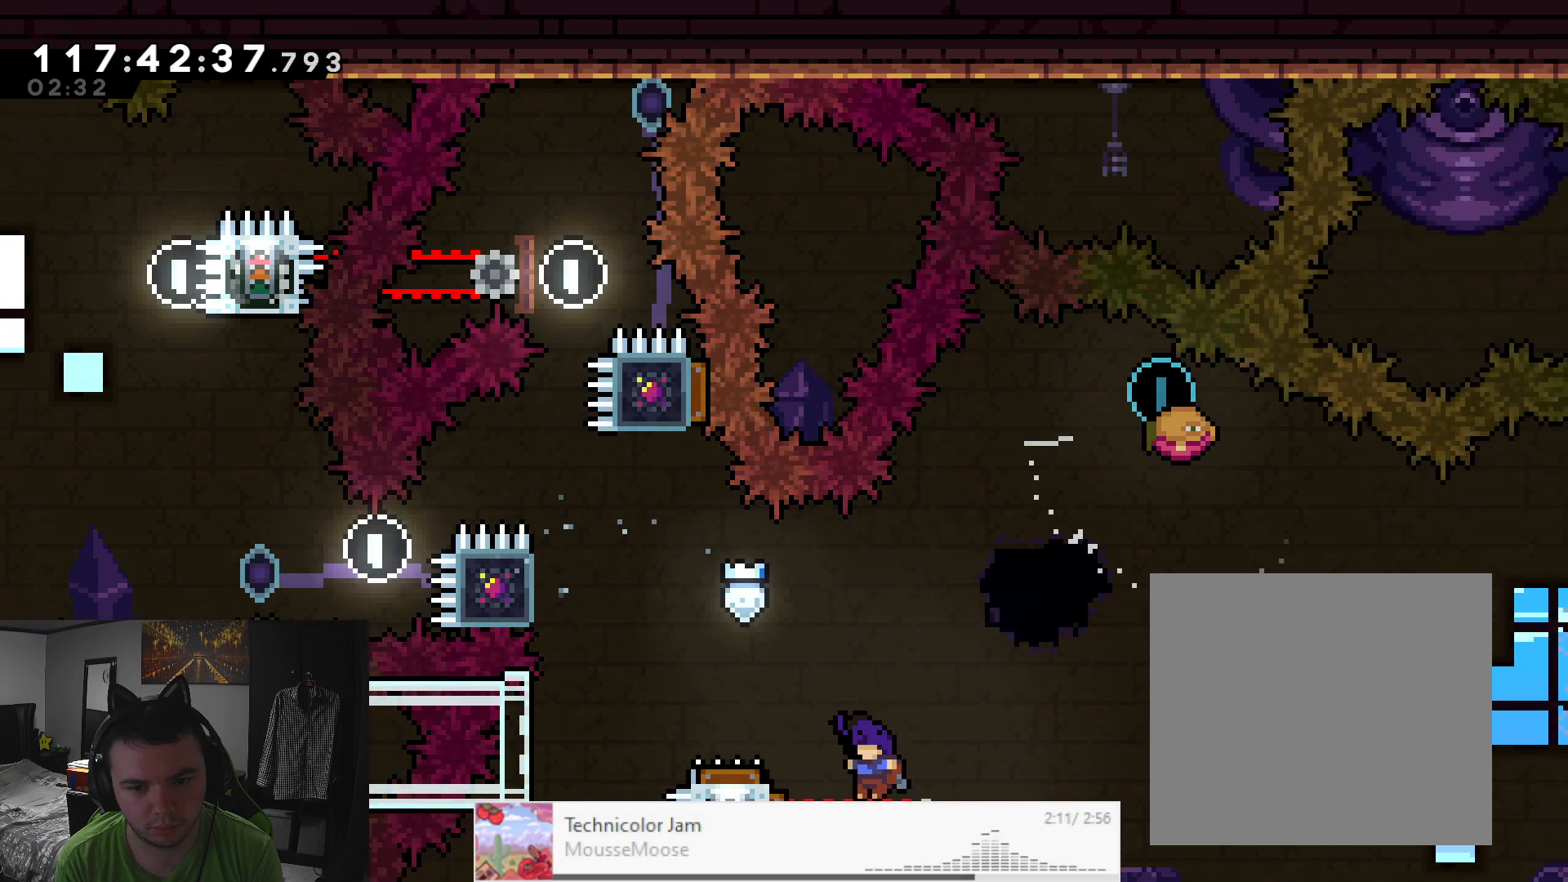
{"buttons": ["L2", "R2"], "left_stick": "right", "events": [[117, "X", "down"], [317, "left_stick", "right"], [367, "R2", "up"], [433, "X", "up"], [467, "R2", "down"]]}
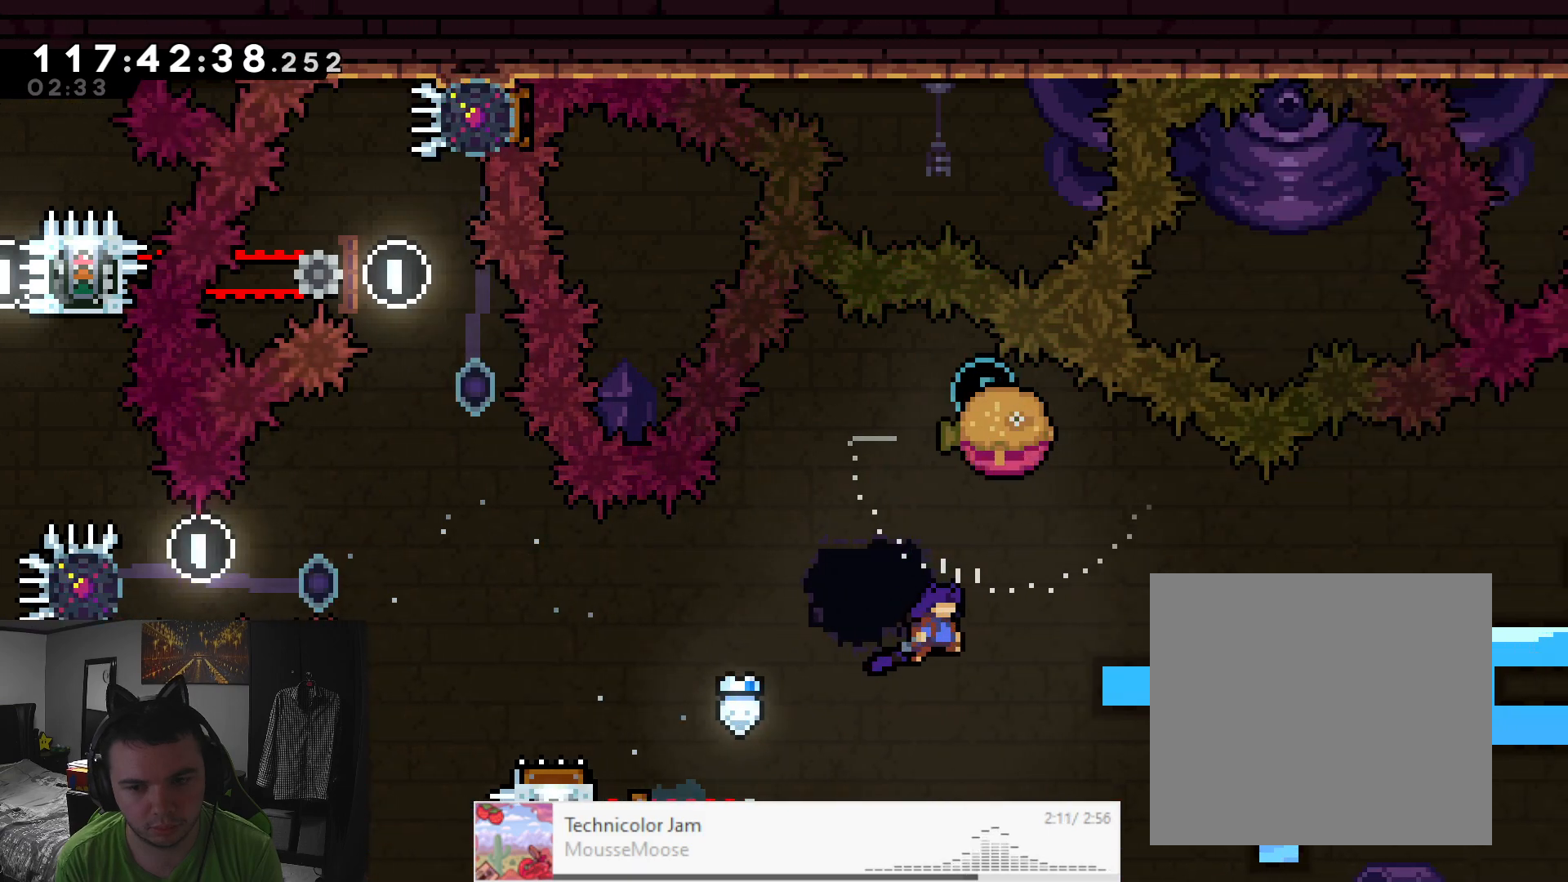
{"buttons": ["X", "L2", "R2"], "left_stick": "up", "events": [[233, "left_stick", "up"], [267, "X", "down"]]}
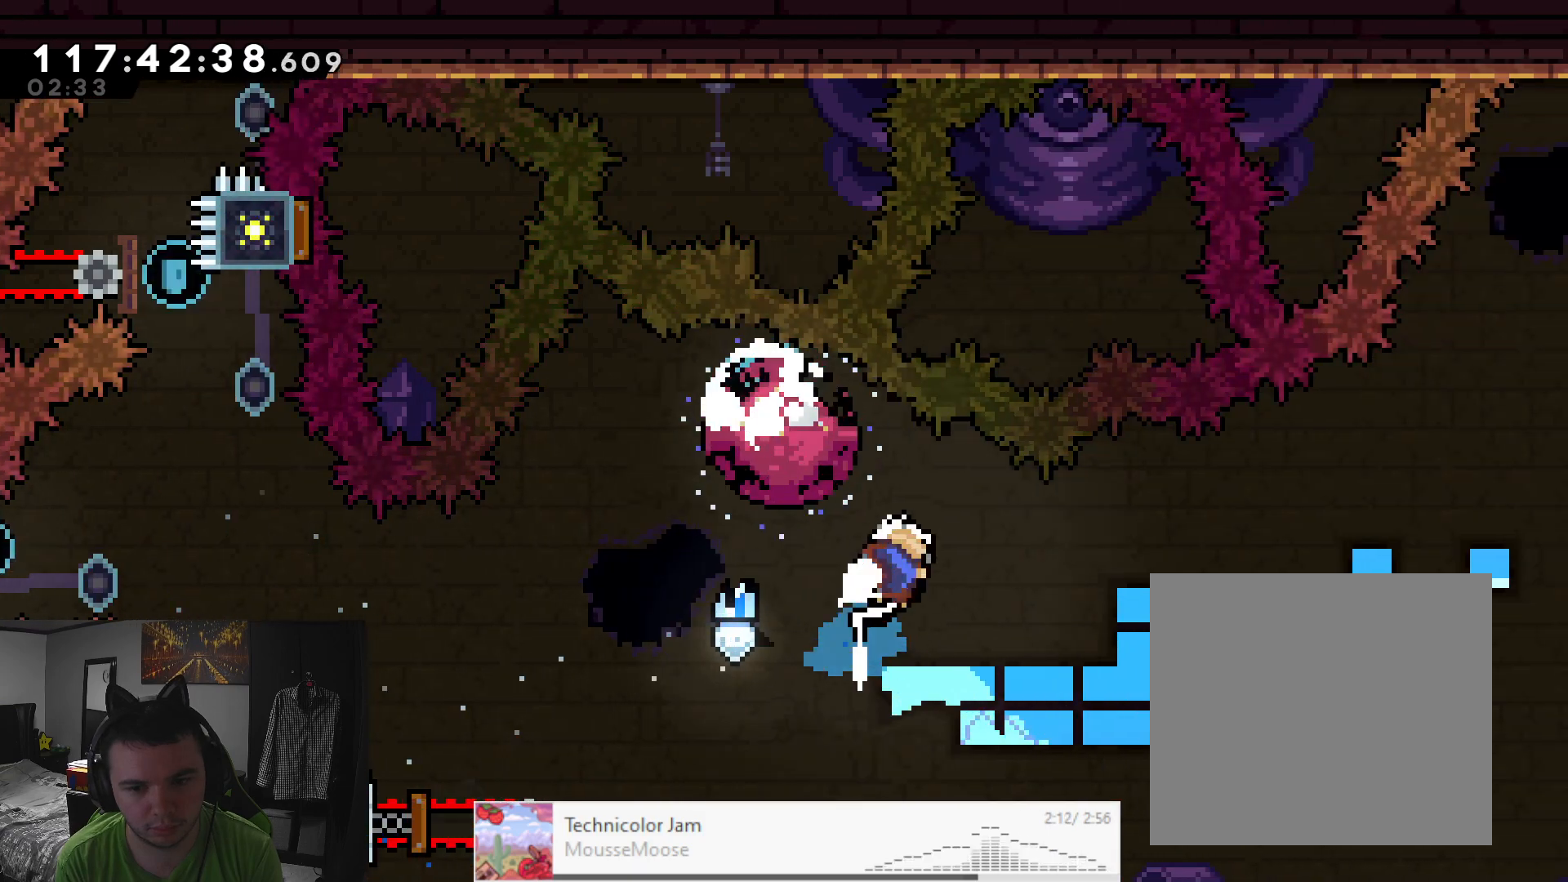
{"buttons": ["L2", "R2"], "left_stick": "up-right", "events": [[33, "left_stick", "right"], [150, "X", "up"], [317, "left_stick", "up-right"]]}
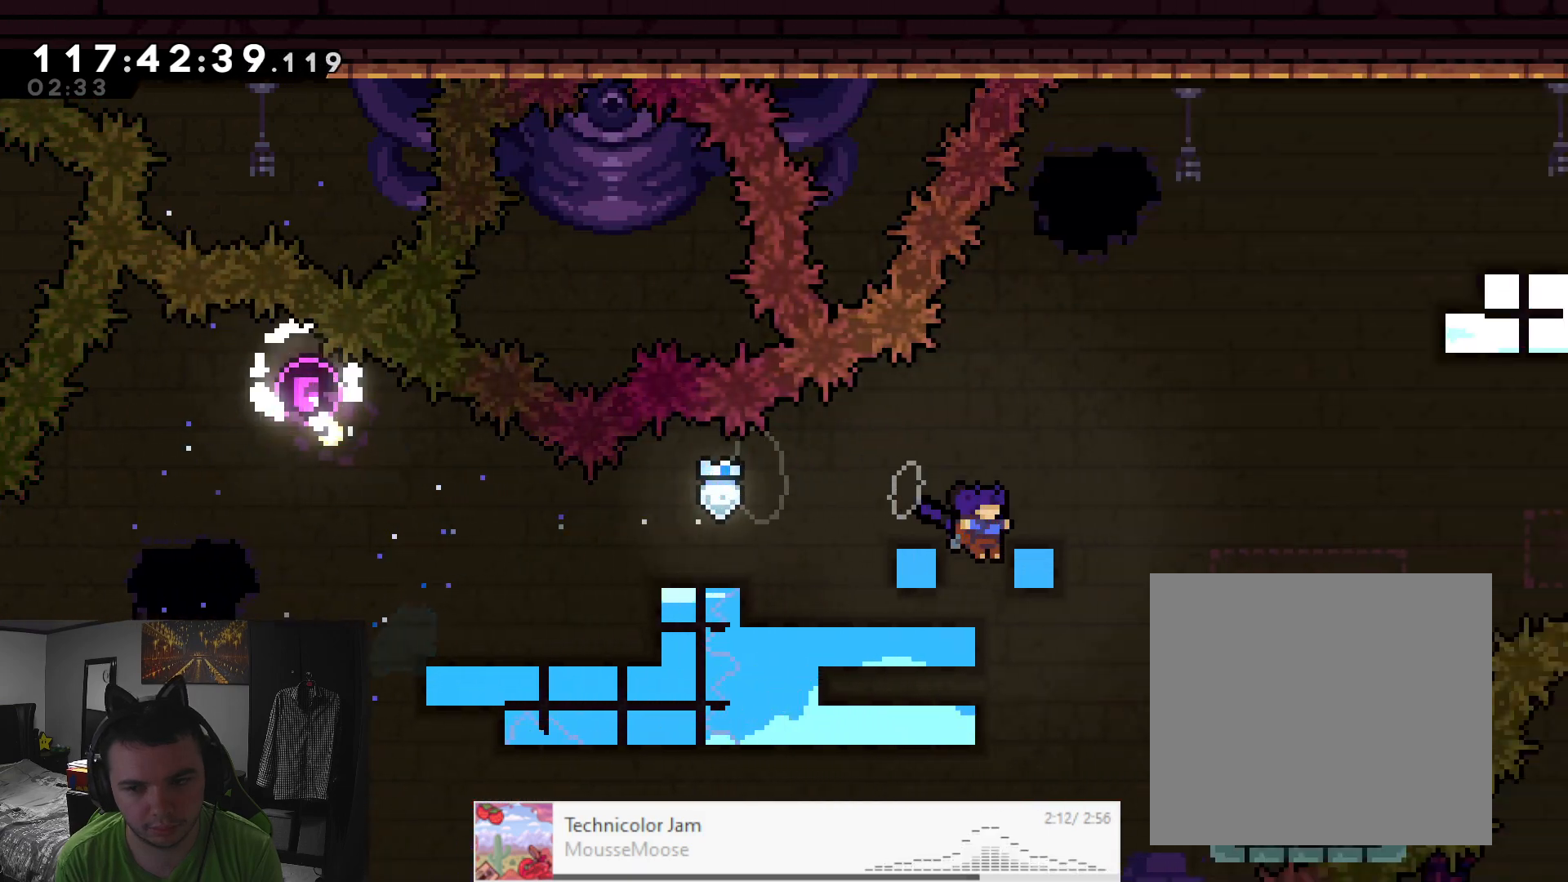
{"buttons": ["L2", "R2"], "left_stick": "right", "events": [[100, "X", "down"], [367, "left_stick", "right"], [467, "X", "up"]]}
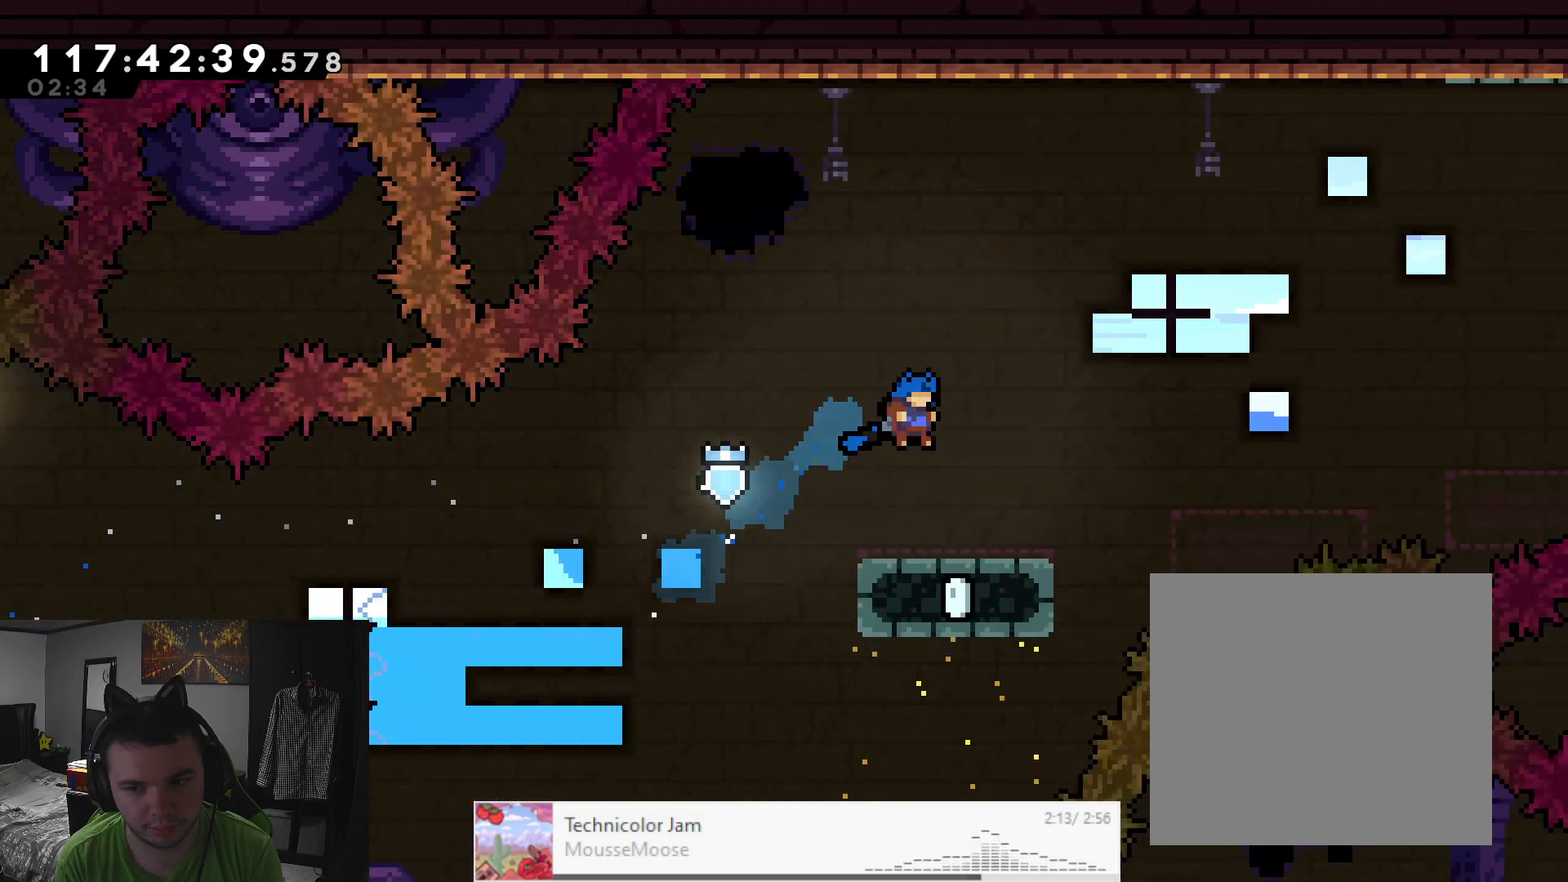
{"buttons": ["A", "L2", "R2"], "left_stick": "right", "events": [[83, "left_stick", "center"], [233, "left_stick", "right"], [350, "A", "down"]]}
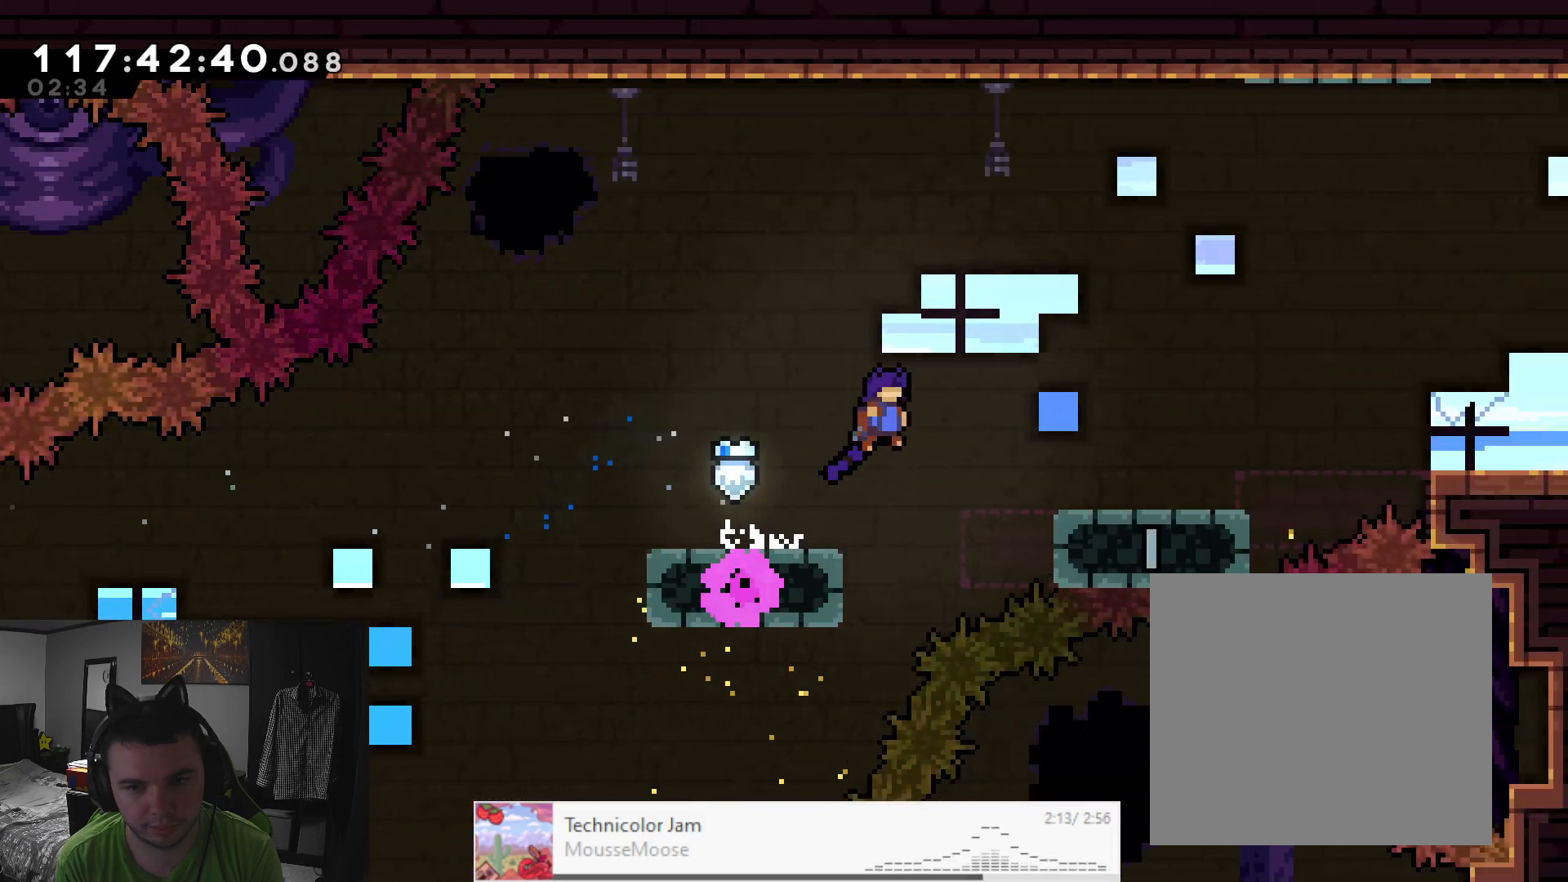
{"buttons": ["L2", "R2"], "left_stick": "right", "events": [[200, "A", "up"]]}
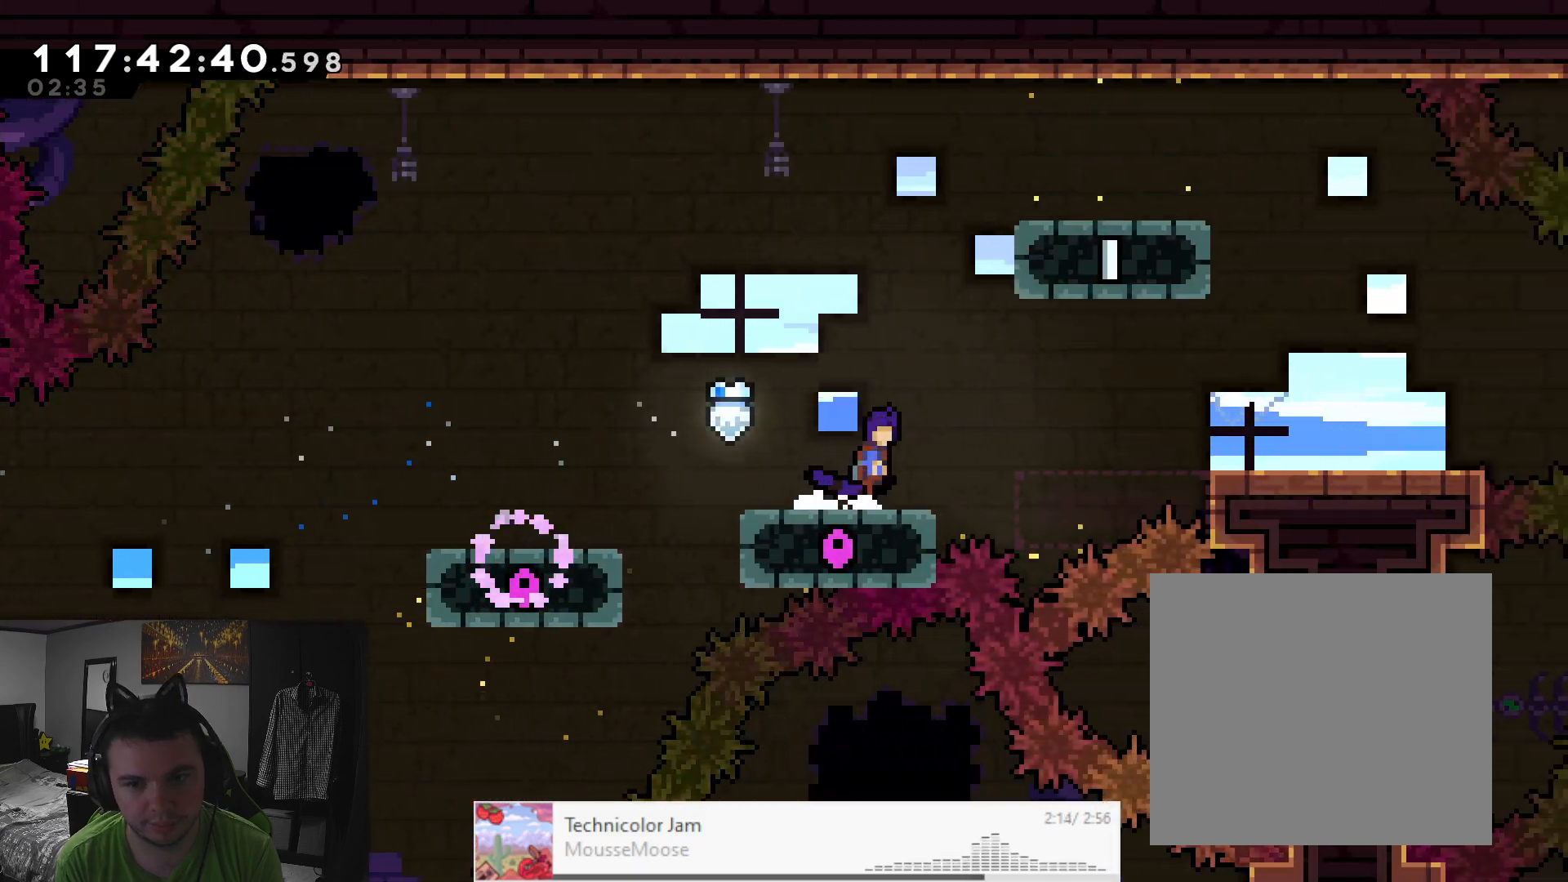
{"buttons": ["A", "X", "L2", "R2"], "left_stick": "right", "events": [[17, "A", "down"], [400, "X", "down"]]}
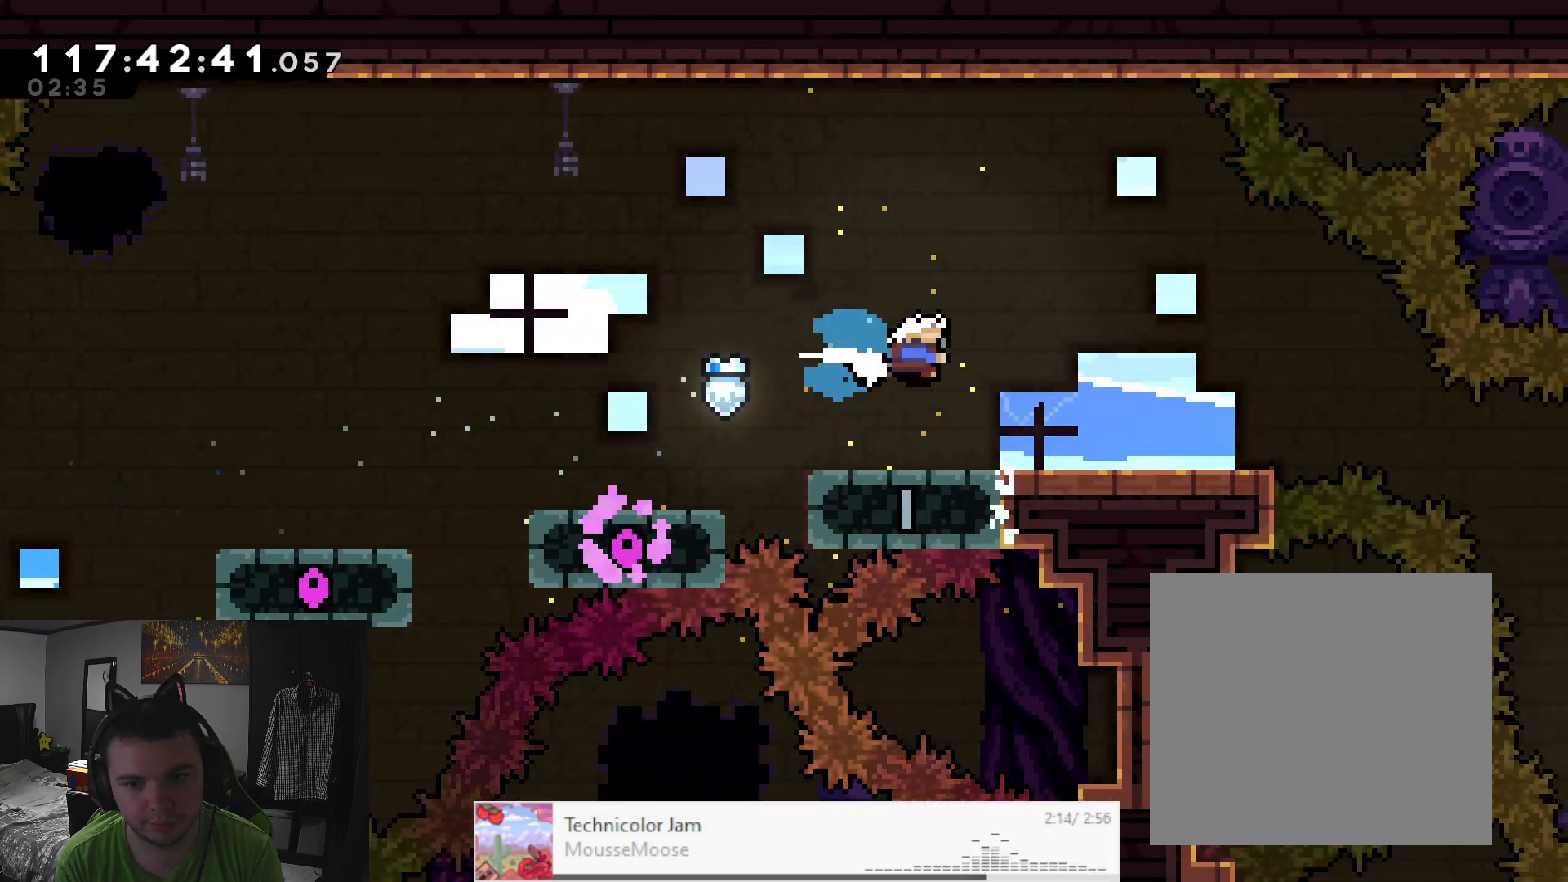
{"buttons": ["L2", "R2"], "left_stick": "center", "events": [[100, "A", "up"], [100, "X", "up"], [150, "left_stick", "center"]]}
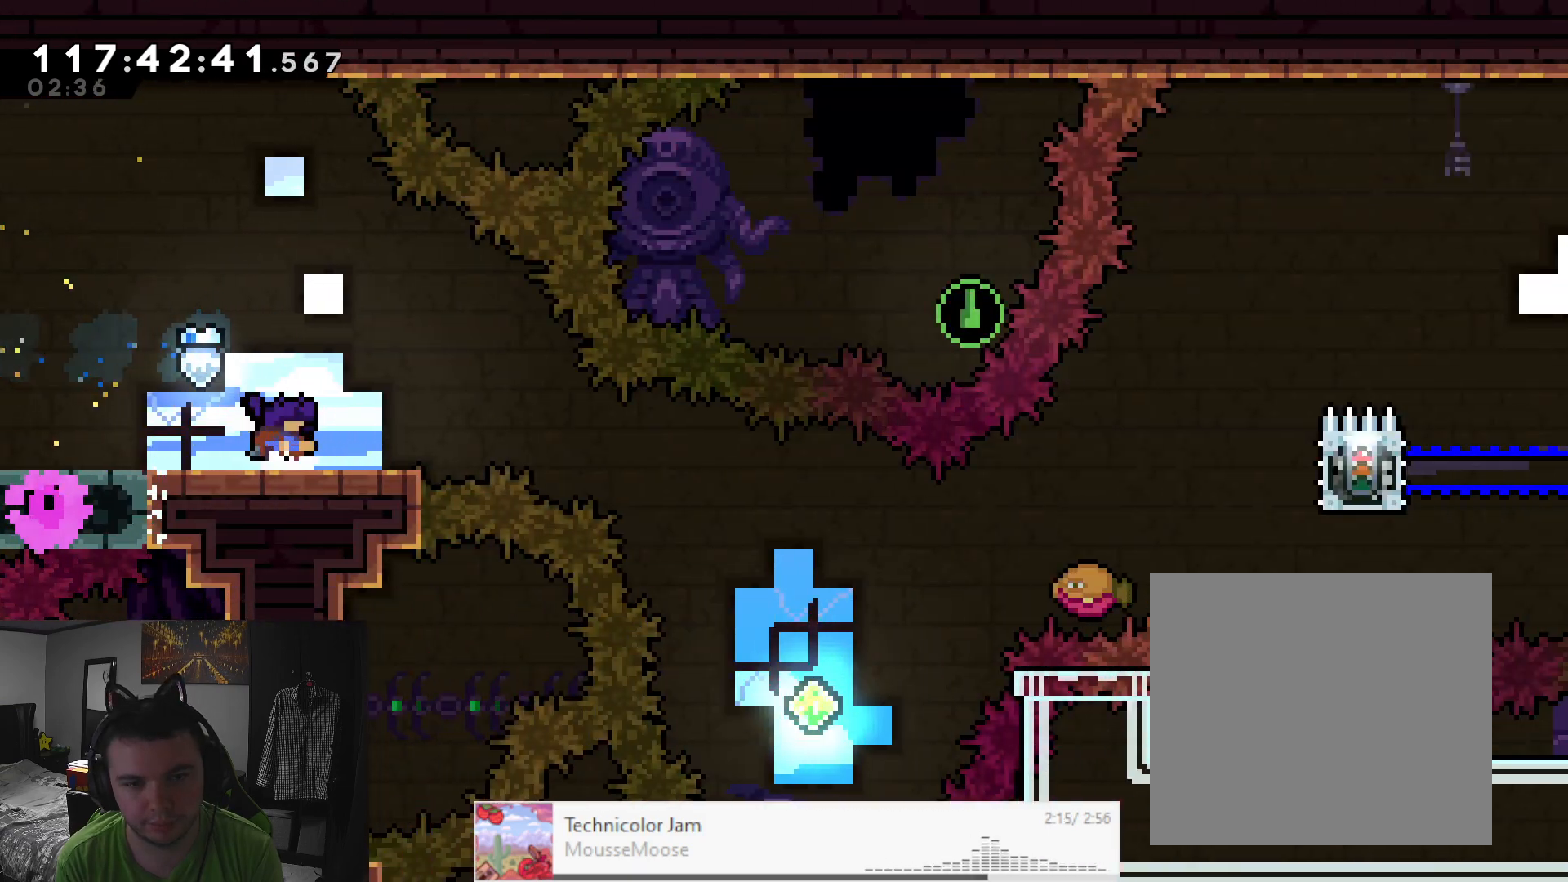
{"buttons": ["L2", "R2"], "left_stick": "up-right", "events": [[450, "left_stick", "up-right"]]}
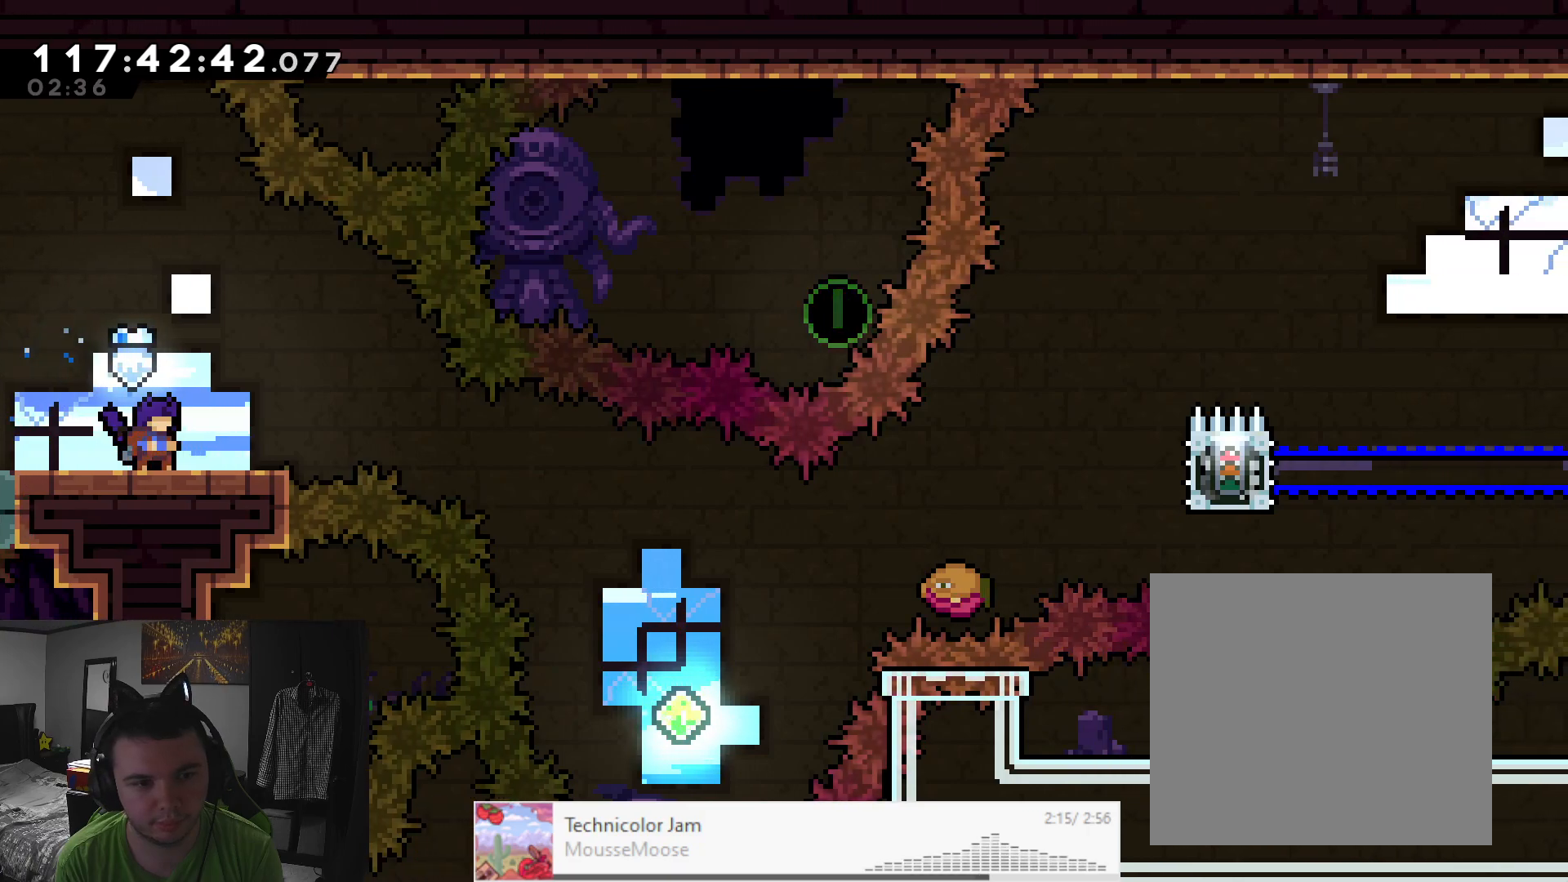
{"buttons": ["X", "L2", "R2"], "left_stick": "right", "events": [[33, "left_stick", "center"], [233, "left_stick", "right"], [483, "X", "down"]]}
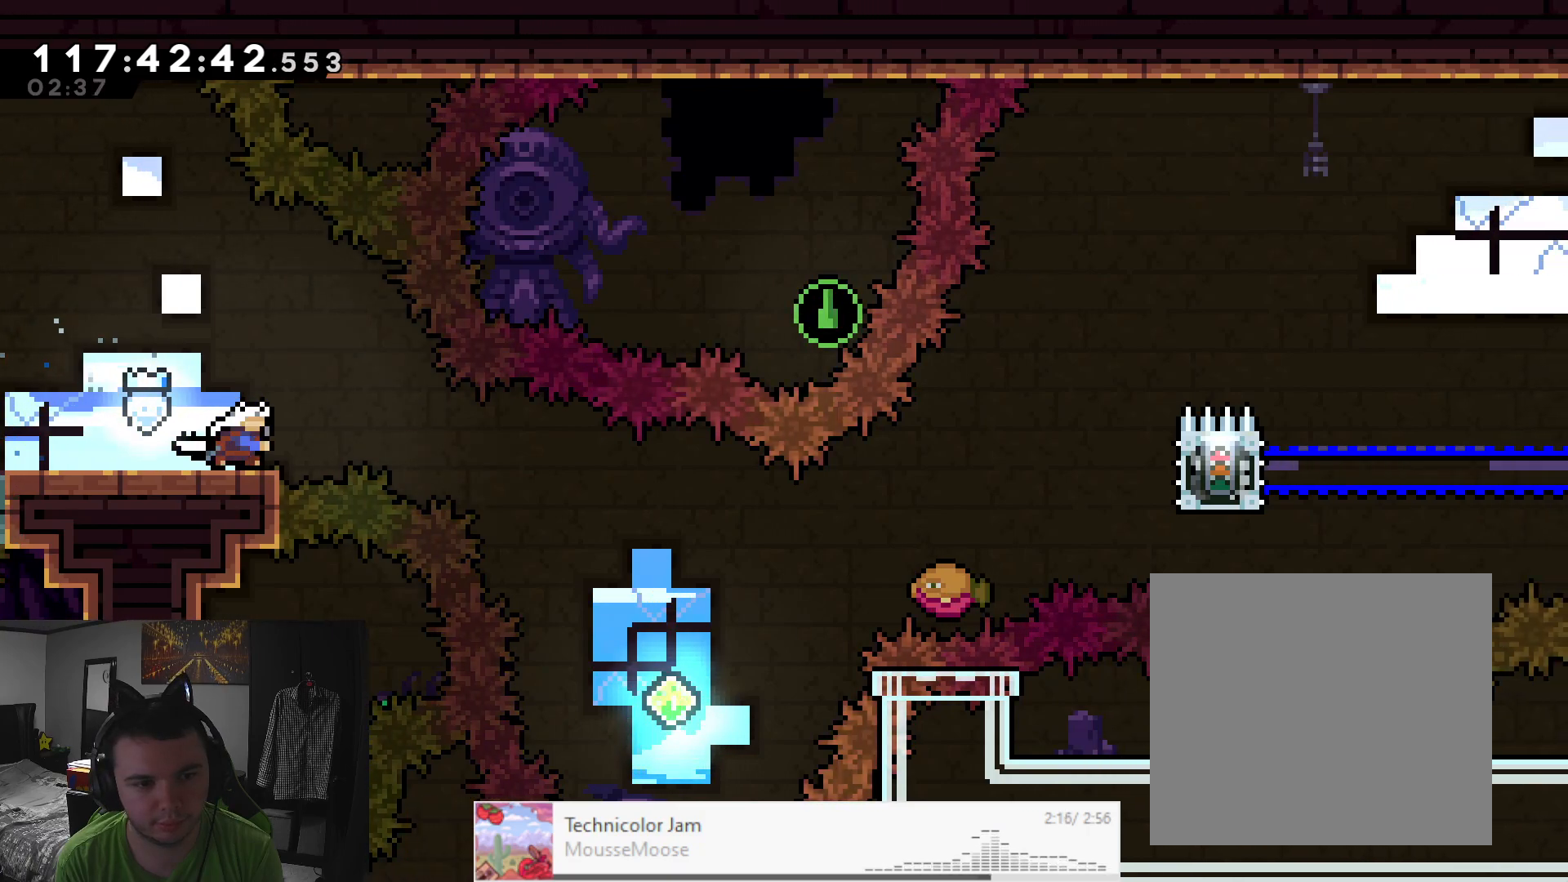
{"buttons": ["L2", "R2"], "left_stick": "right", "events": [[317, "X", "up"]]}
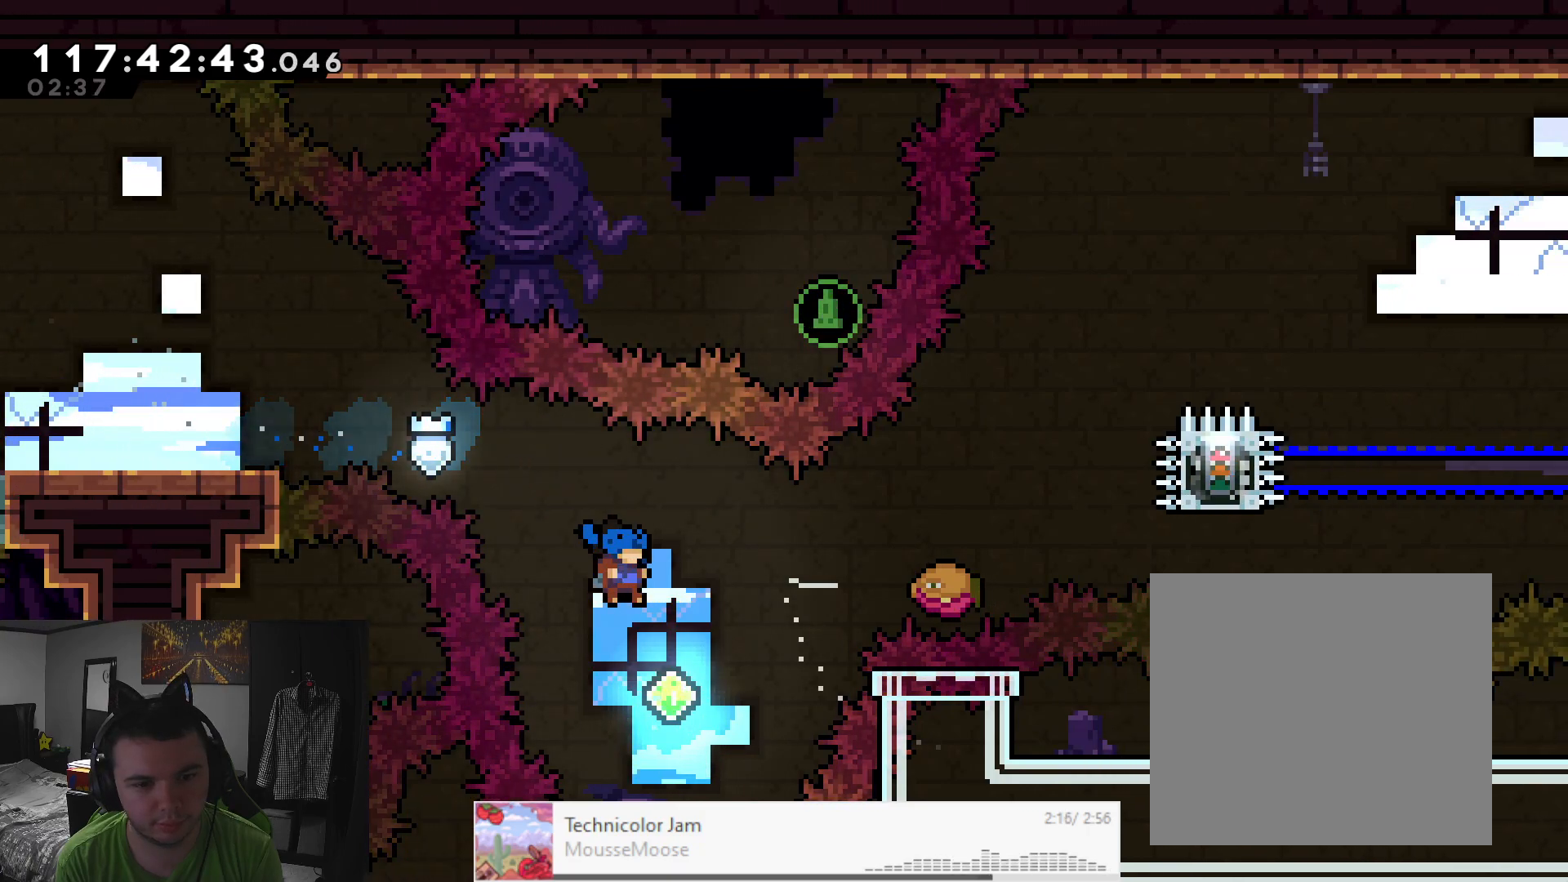
{"buttons": ["L2", "R2"], "left_stick": "right", "events": [[50, "left_stick", "up-right"], [150, "X", "down"], [433, "left_stick", "right"], [450, "X", "up"]]}
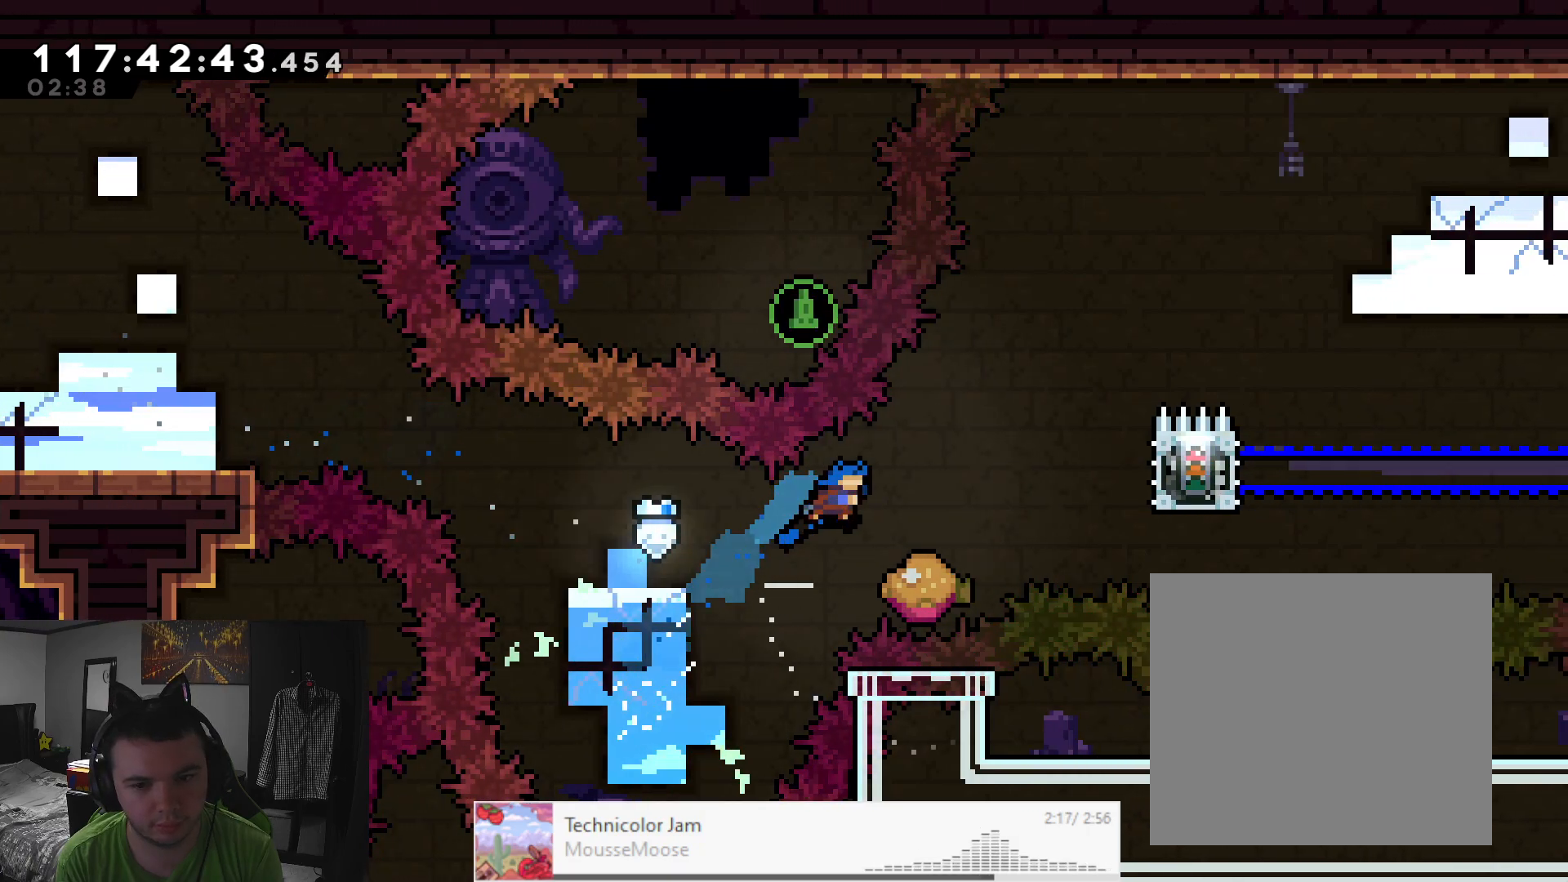
{"buttons": ["A", "L2", "R2"], "left_stick": "center", "events": [[100, "A", "down"], [133, "left_stick", "center"], [217, "left_stick", "right"], [483, "left_stick", "center"]]}
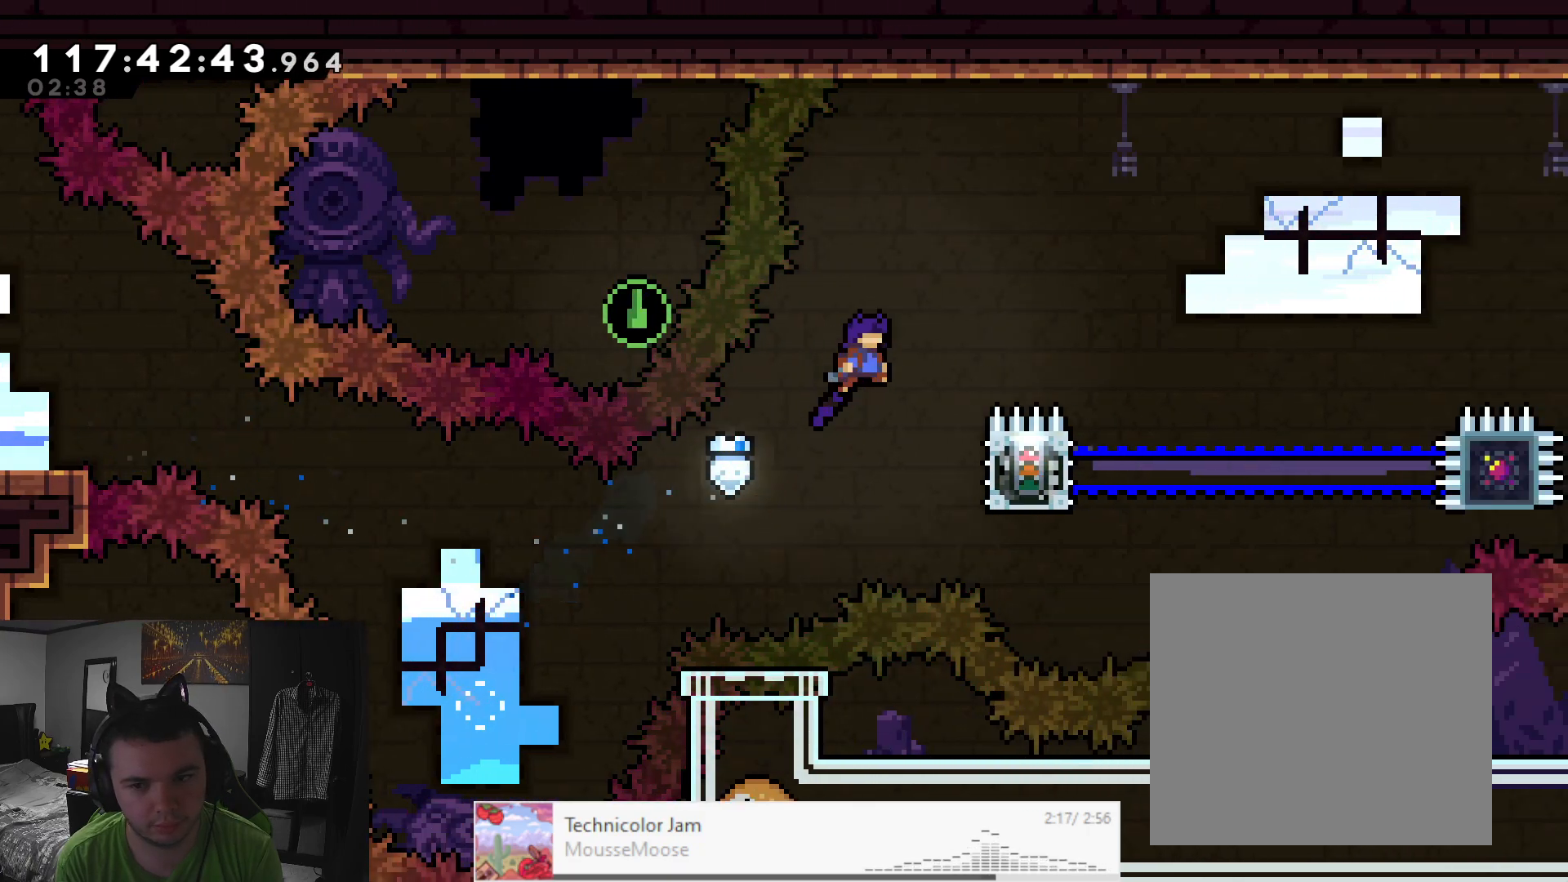
{"buttons": ["A", "L2", "R2"], "left_stick": "up-right", "events": [[117, "left_stick", "right"], [433, "left_stick", "up-right"]]}
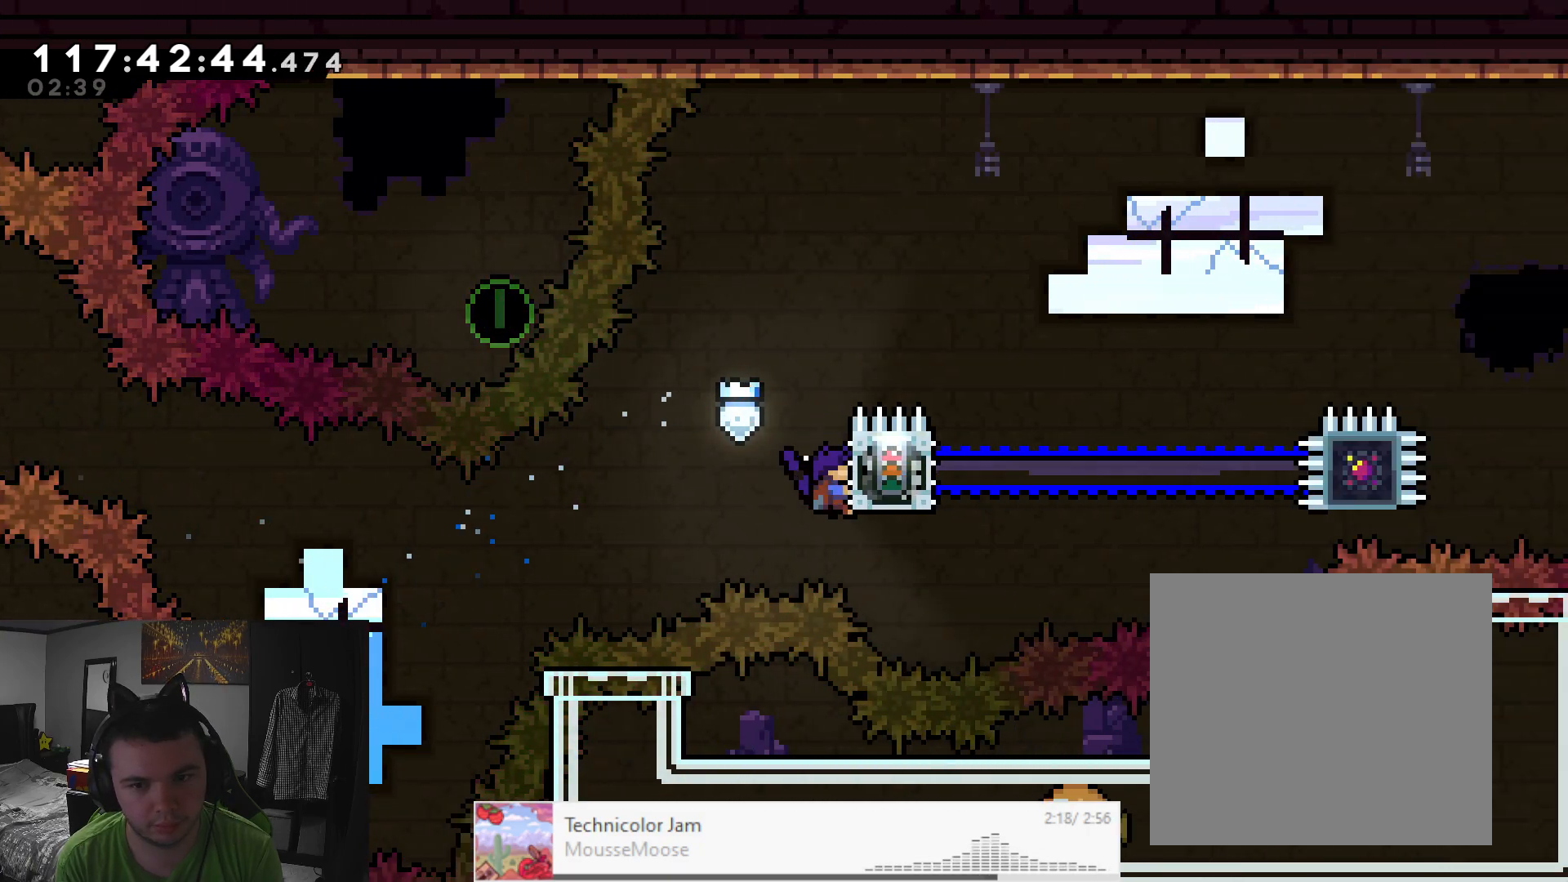
{"buttons": ["A", "L2", "R2"], "left_stick": "right", "events": [[50, "left_stick", "up"], [233, "A", "up"], [383, "A", "down"], [383, "left_stick", "right"]]}
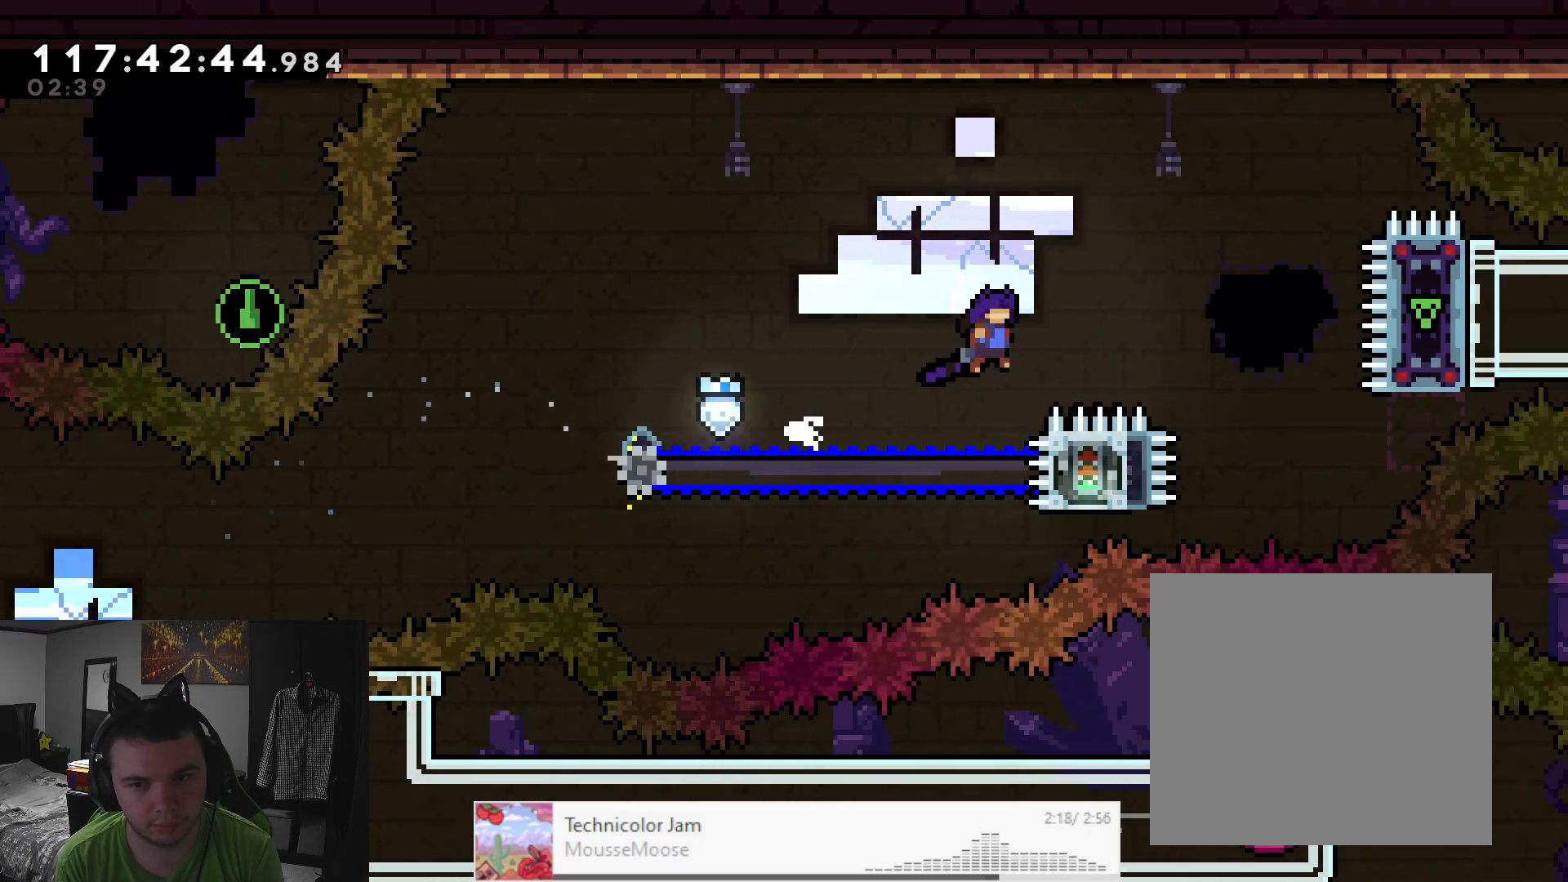
{"buttons": ["A", "X", "L2", "R2"], "left_stick": "up", "events": [[33, "left_stick", "up-right"], [250, "left_stick", "up"], [300, "X", "down"]]}
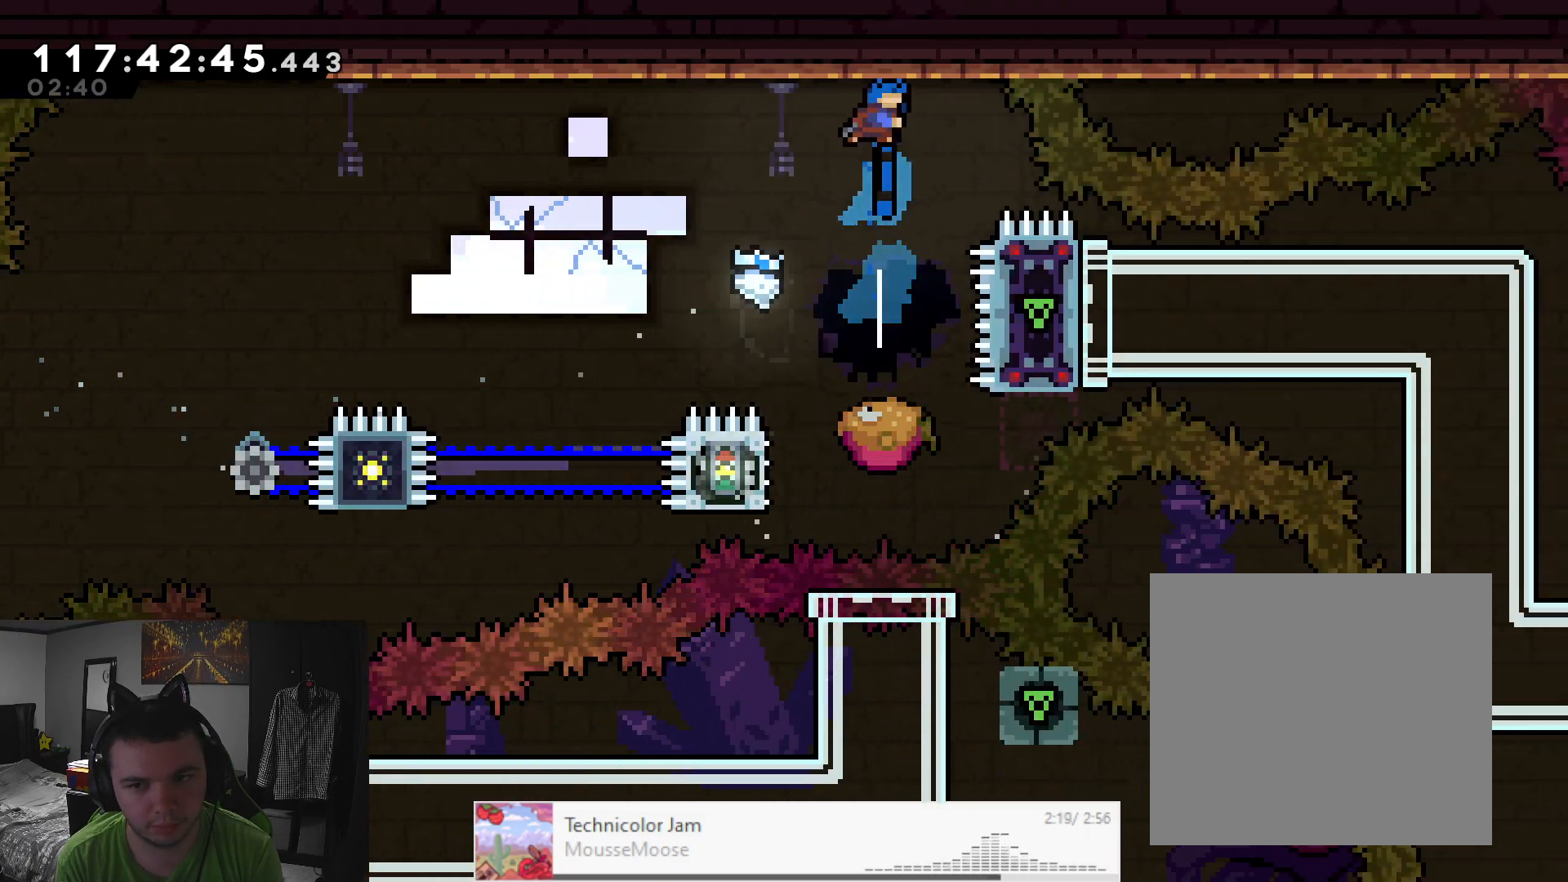
{"buttons": ["A", "L2", "R2"], "left_stick": "center", "events": [[133, "left_stick", "center"], [183, "A", "up"], [217, "X", "up"], [317, "A", "down"]]}
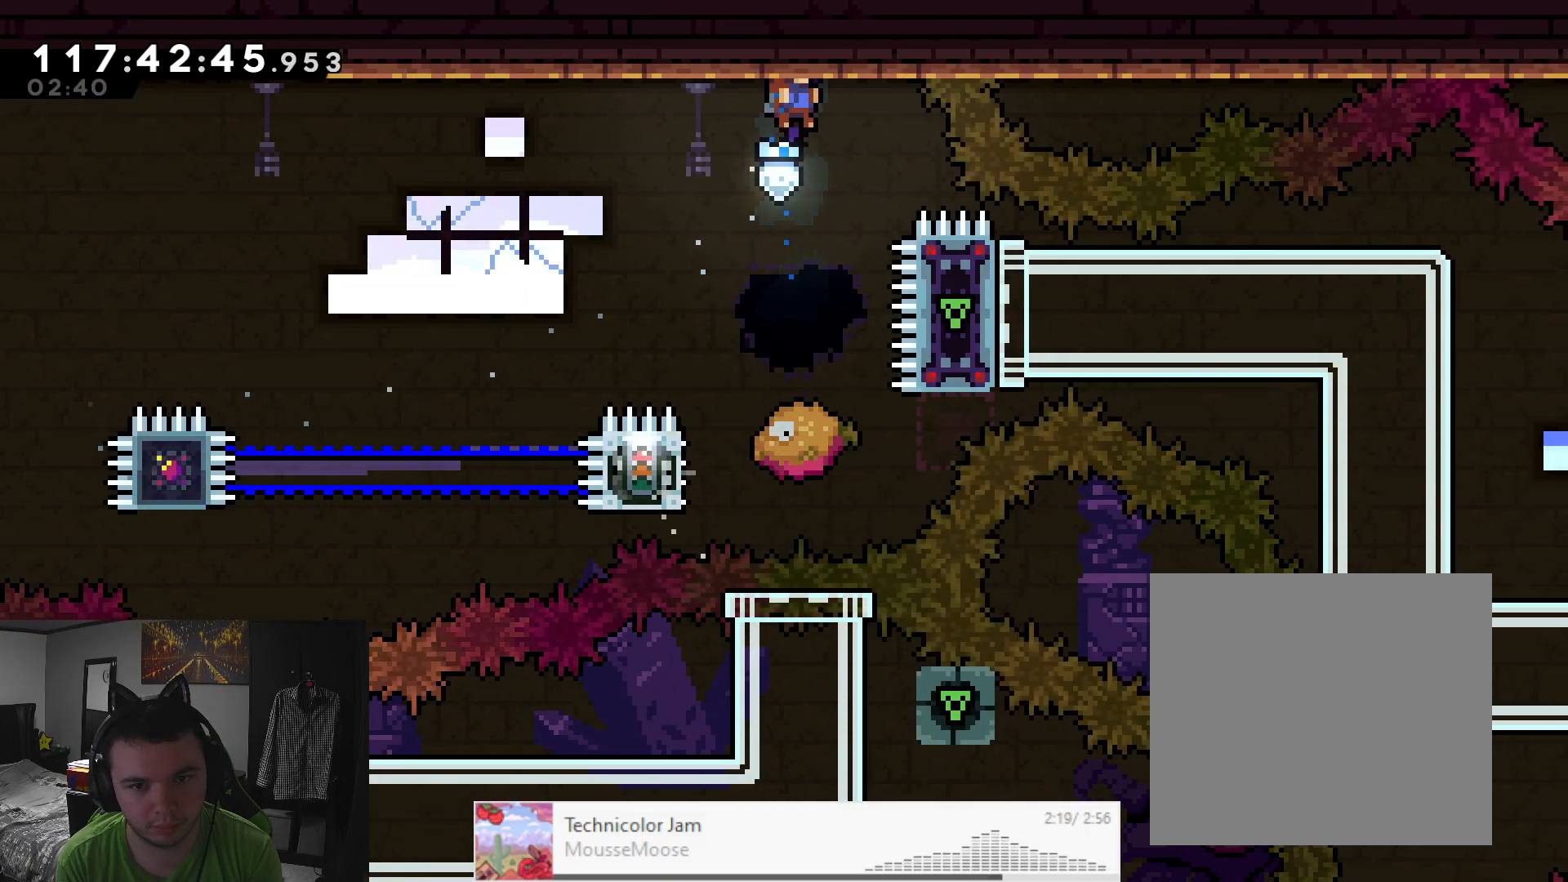
{"buttons": ["A", "L2", "R2"], "left_stick": "left", "events": [[350, "left_stick", "left"]]}
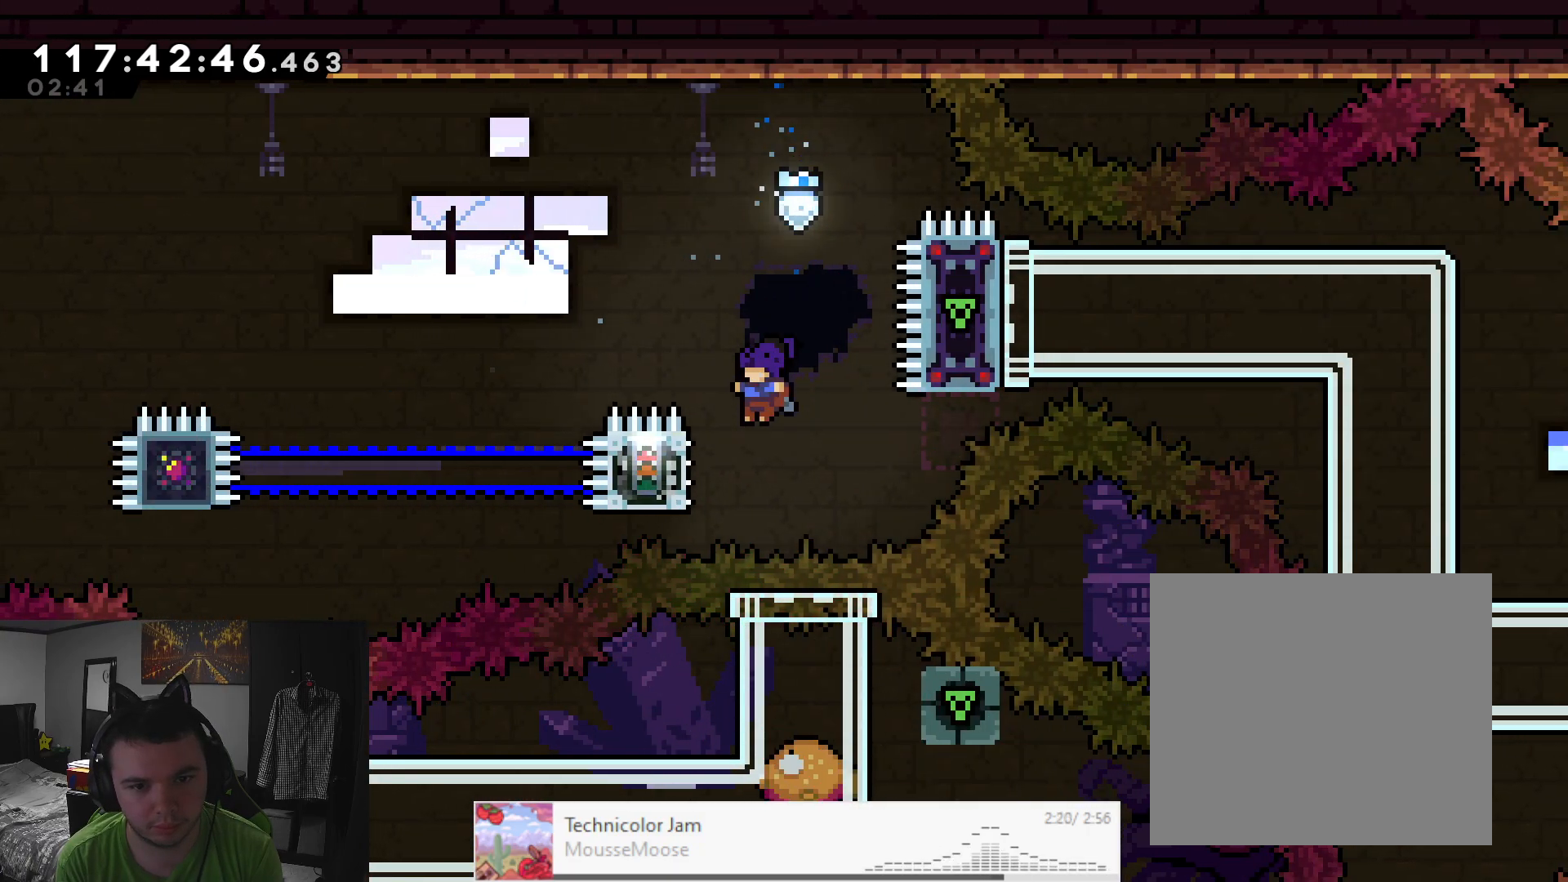
{"buttons": ["L2", "R2"], "left_stick": "center", "events": [[167, "left_stick", "up-left"], [317, "A", "up"], [500, "left_stick", "center"]]}
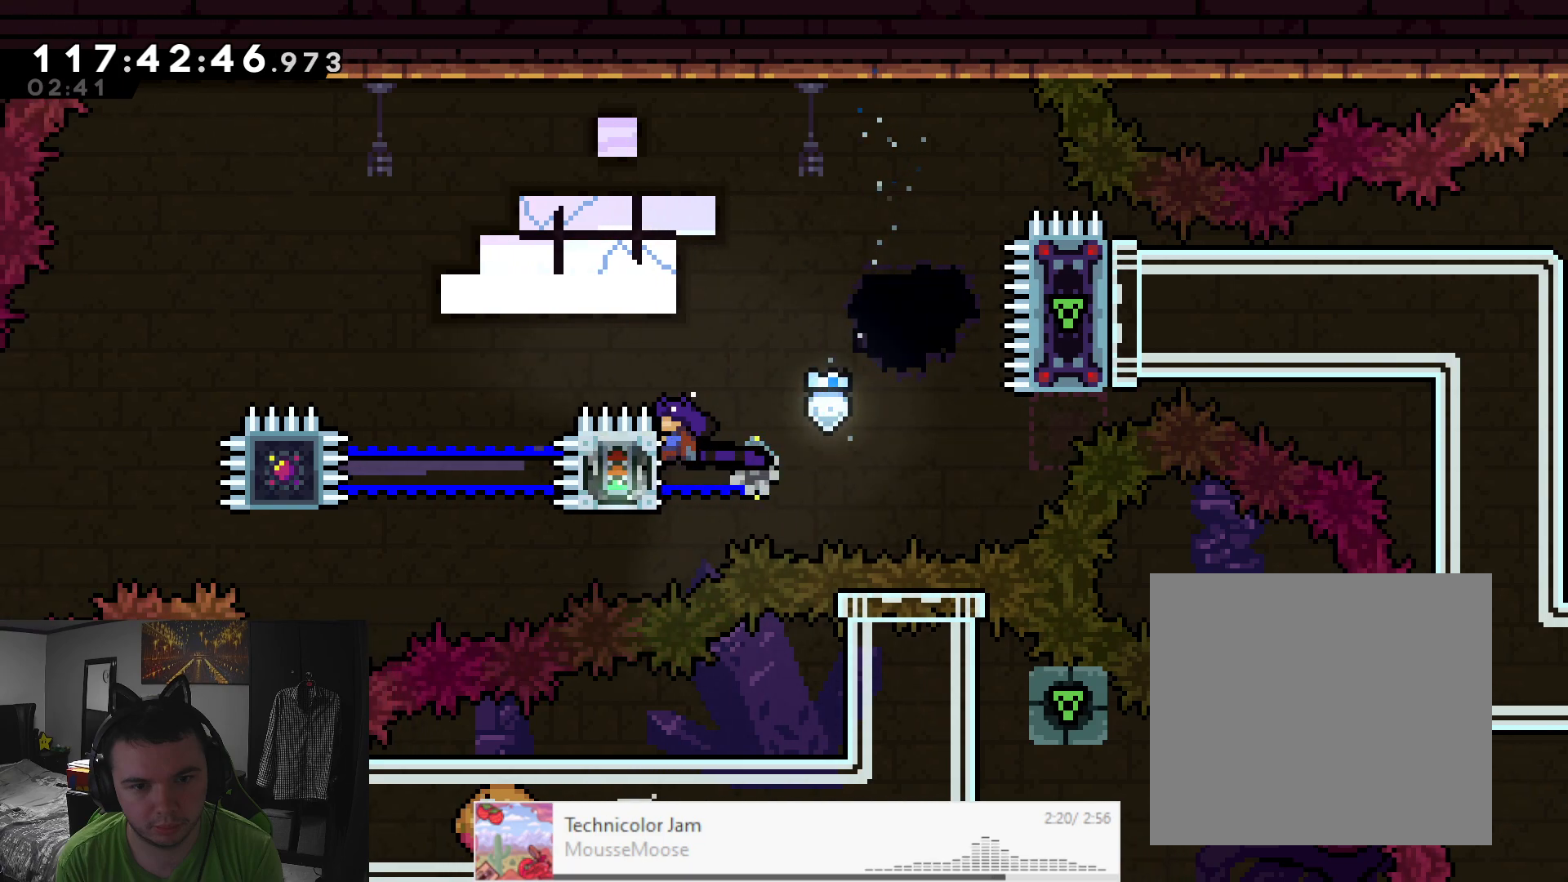
{"buttons": ["A", "X", "L2", "R2"], "left_stick": "up", "events": [[133, "left_stick", "left"], [183, "A", "down"], [383, "left_stick", "up"], [500, "X", "down"]]}